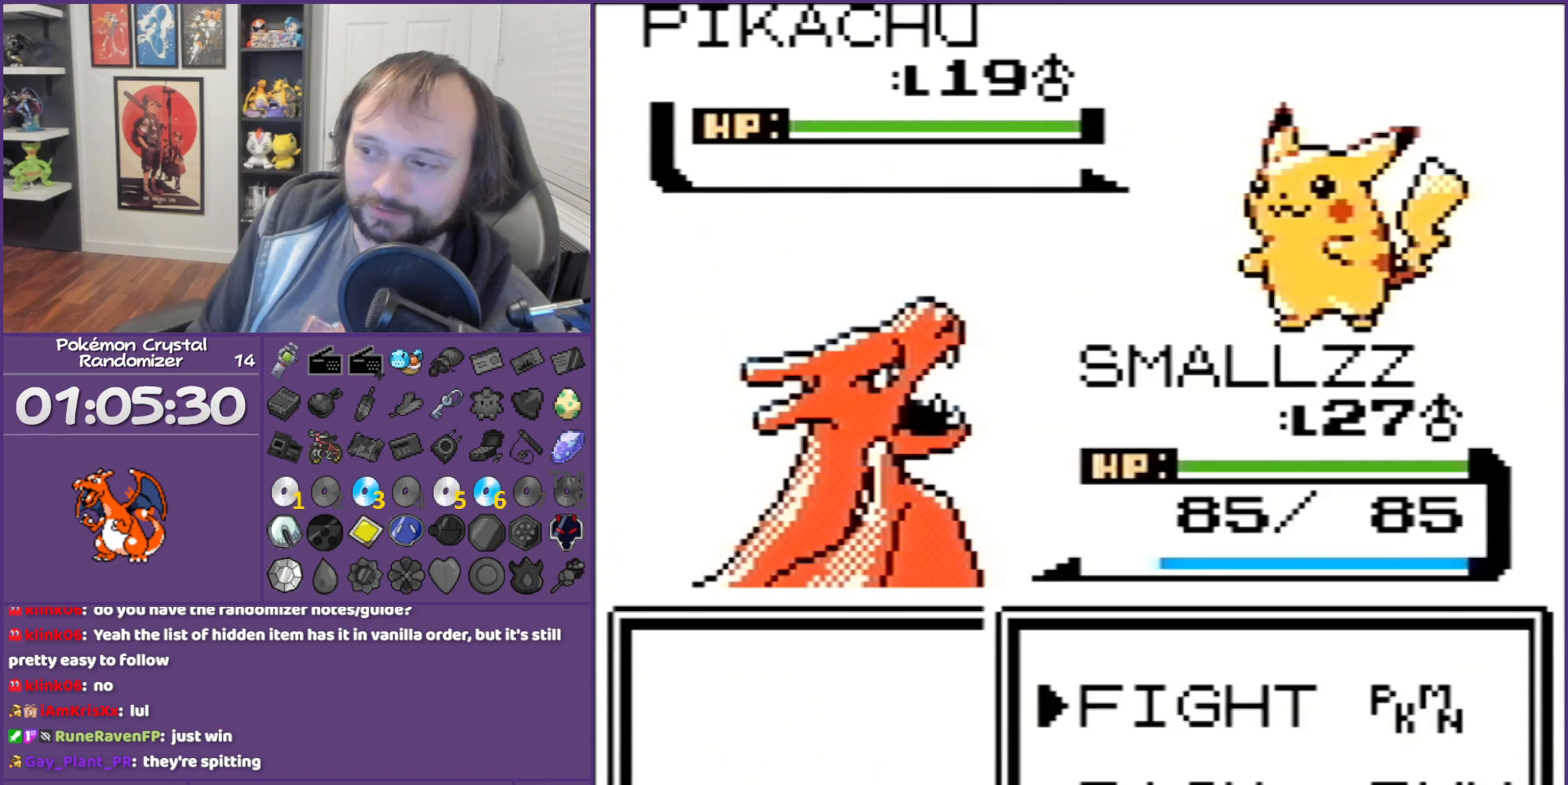
Gameplay with a controller (Nintendo layout); each line is a JSON object with the inputs held at the frame after it. "events" lists button and stick changes between this image and that frame as [ms after this image, input, new state], when the widget could be followed in between. Not read: L3 R3.
{"buttons": [], "events": [[100, "A", "up"], [133, "DPAD_DOWN", "down"], [183, "A", "down"], [417, "DPAD_DOWN", "up"], [467, "A", "up"]]}
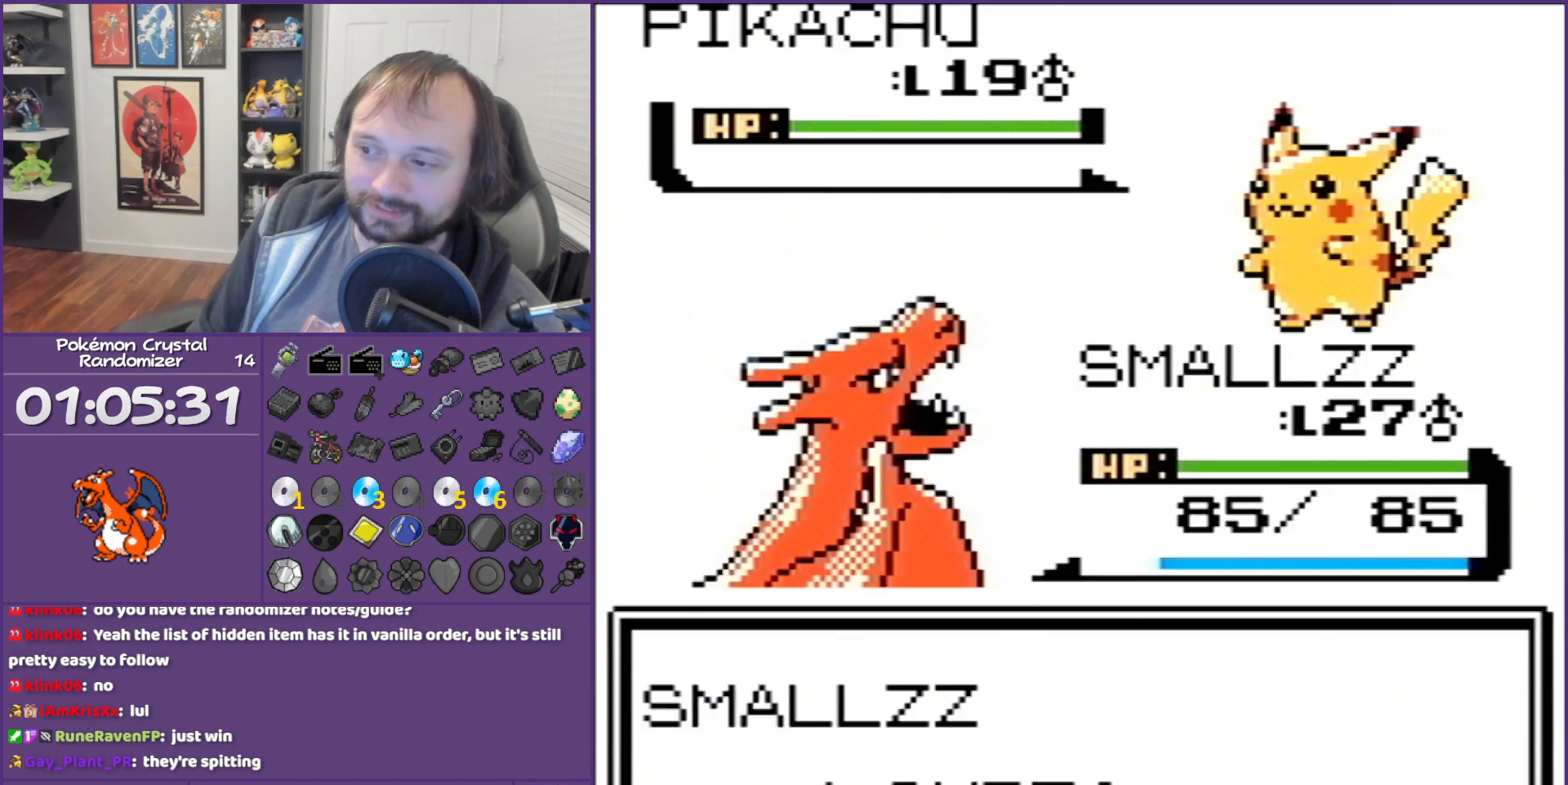
{"buttons": ["B"], "events": [[133, "B", "down"]]}
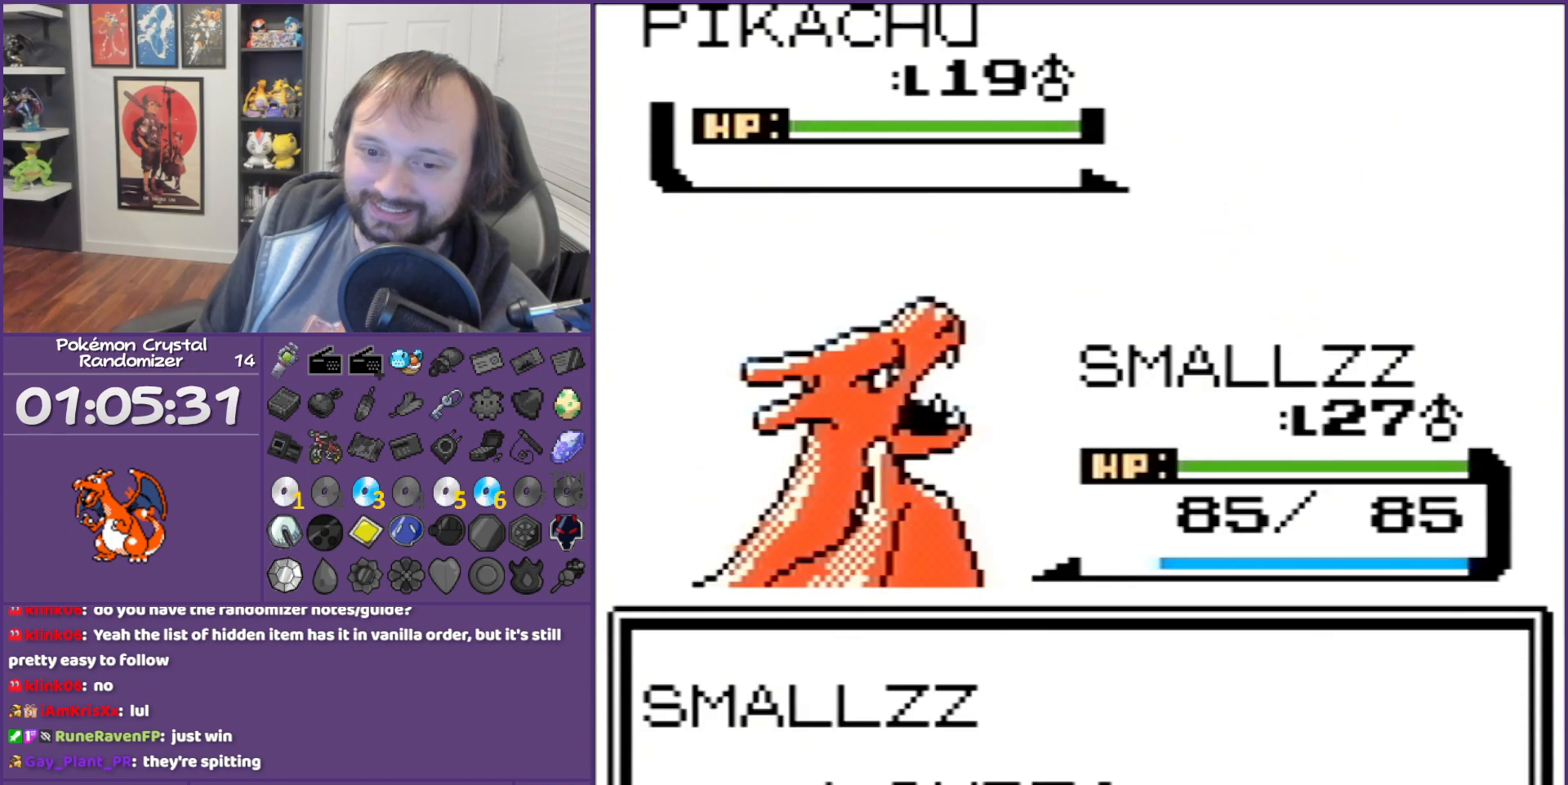
{"buttons": ["B"], "events": []}
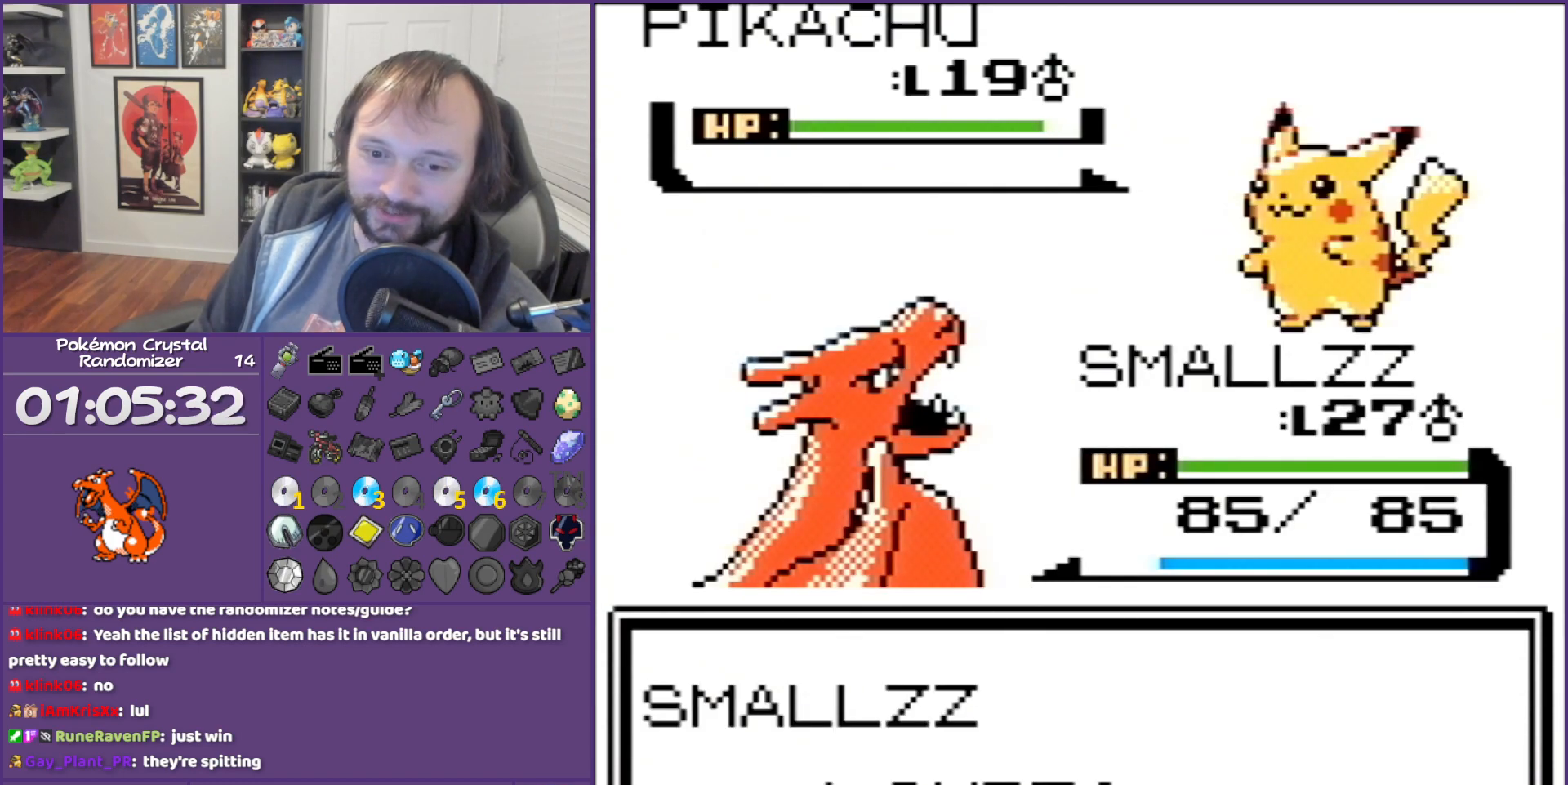
{"buttons": ["B"], "events": []}
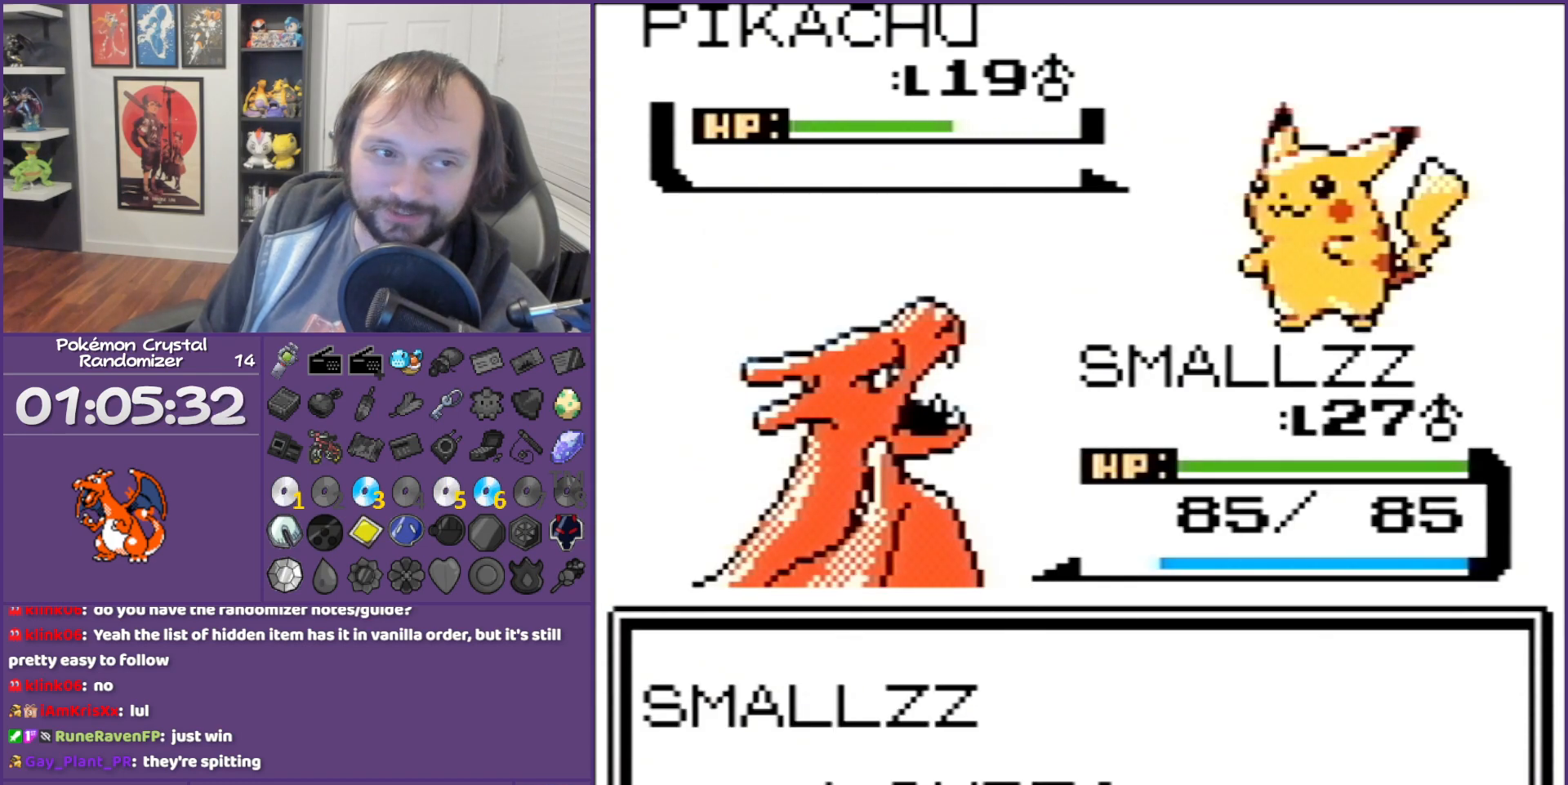
{"buttons": ["B"], "events": []}
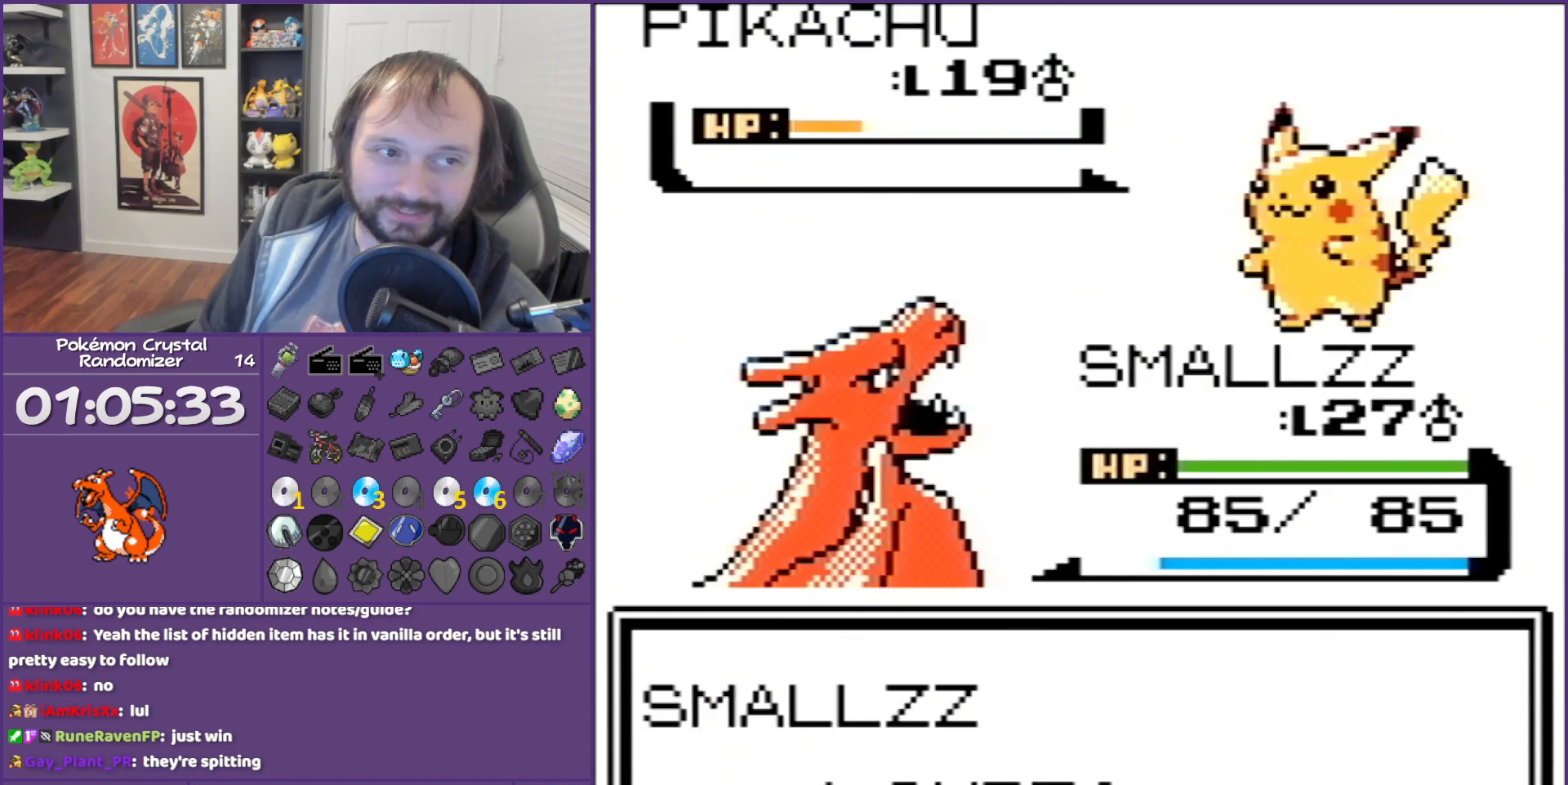
{"buttons": ["B"], "events": []}
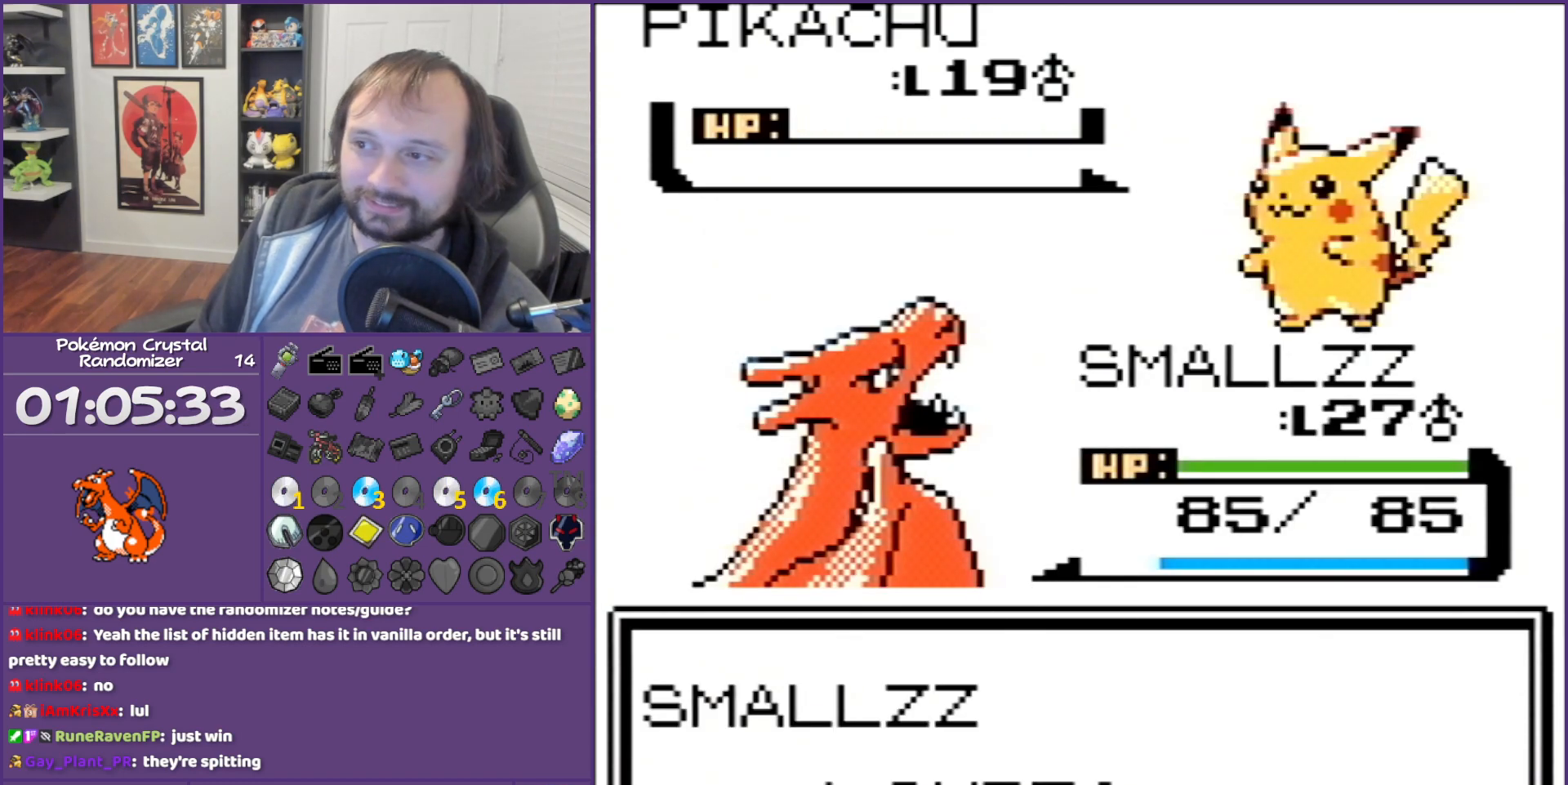
{"buttons": ["B"], "events": []}
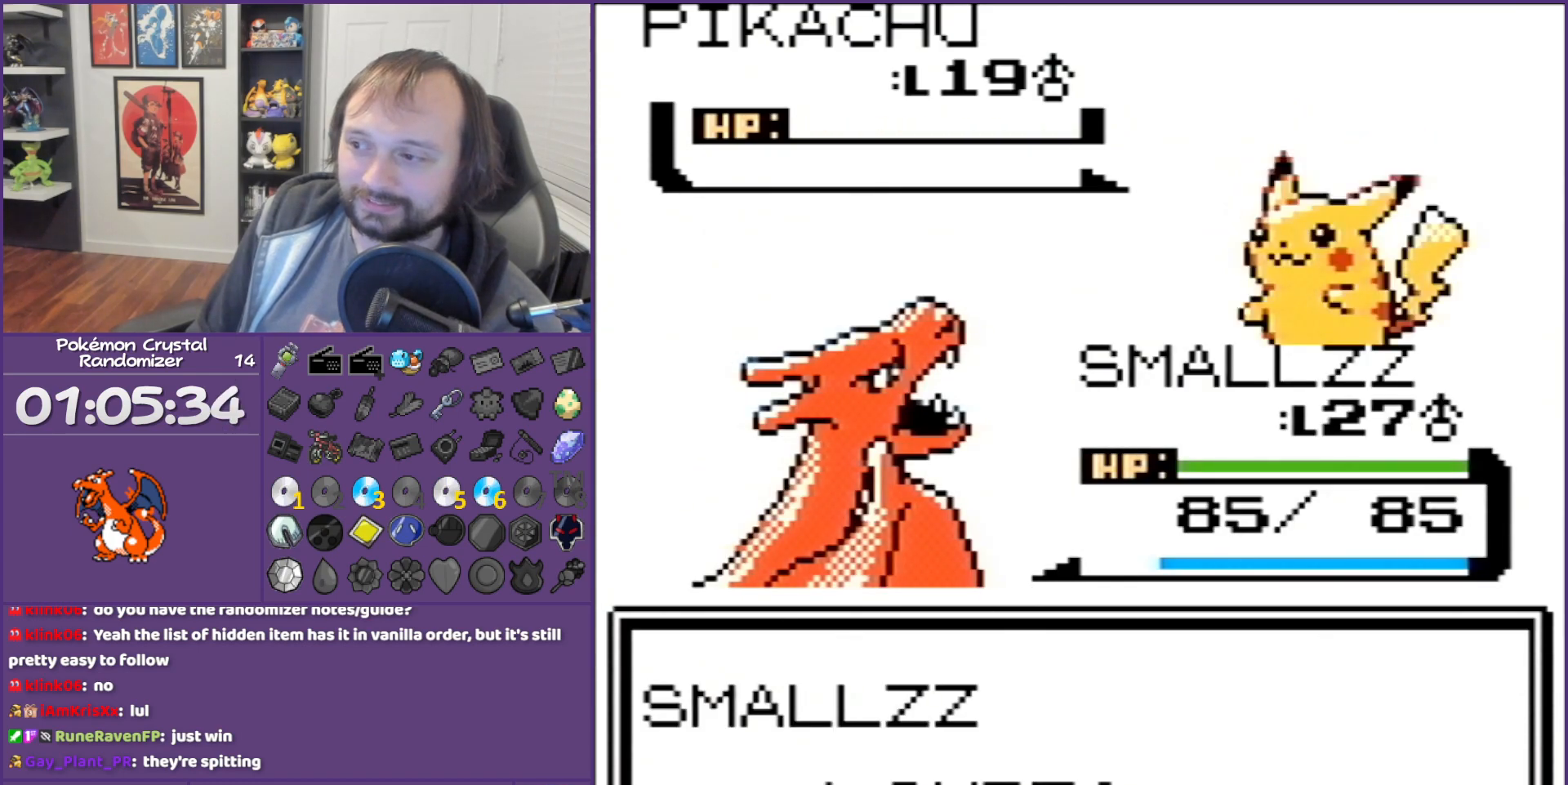
{"buttons": ["B", "DPAD_RIGHT"], "events": [[283, "DPAD_RIGHT", "down"]]}
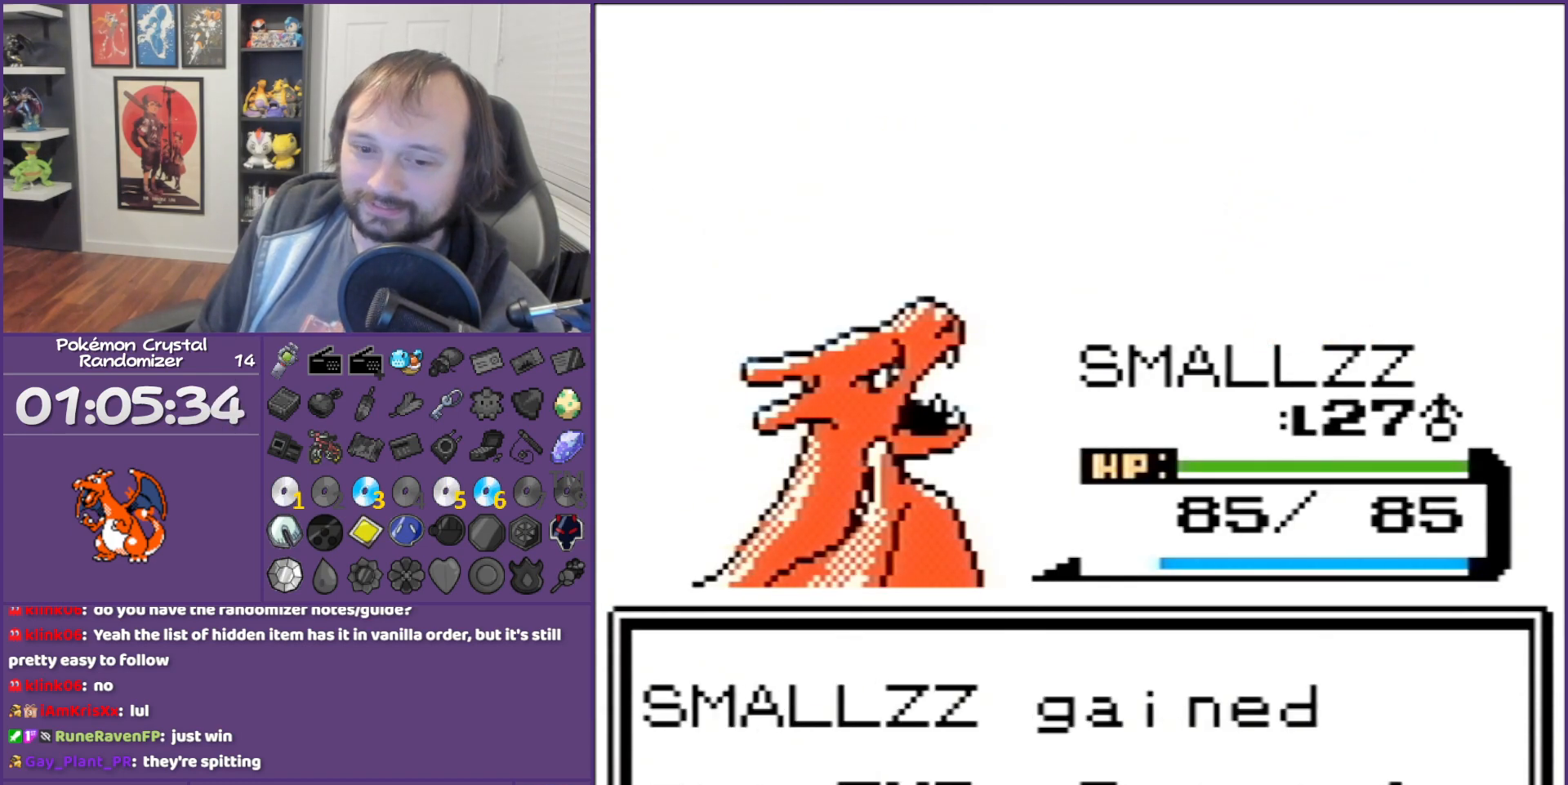
{"buttons": ["B", "DPAD_RIGHT"], "events": []}
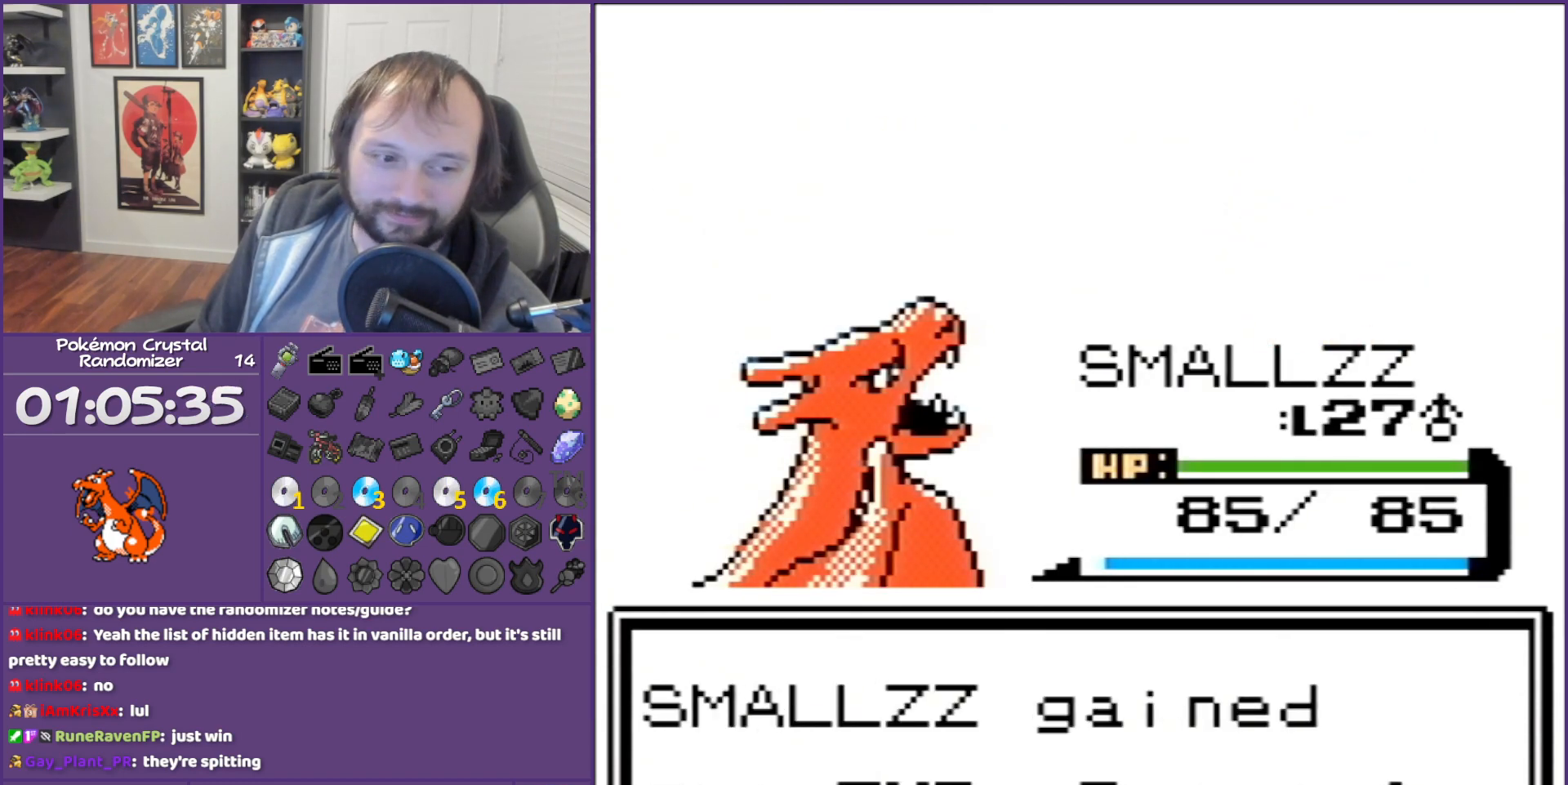
{"buttons": ["B", "DPAD_RIGHT"], "events": []}
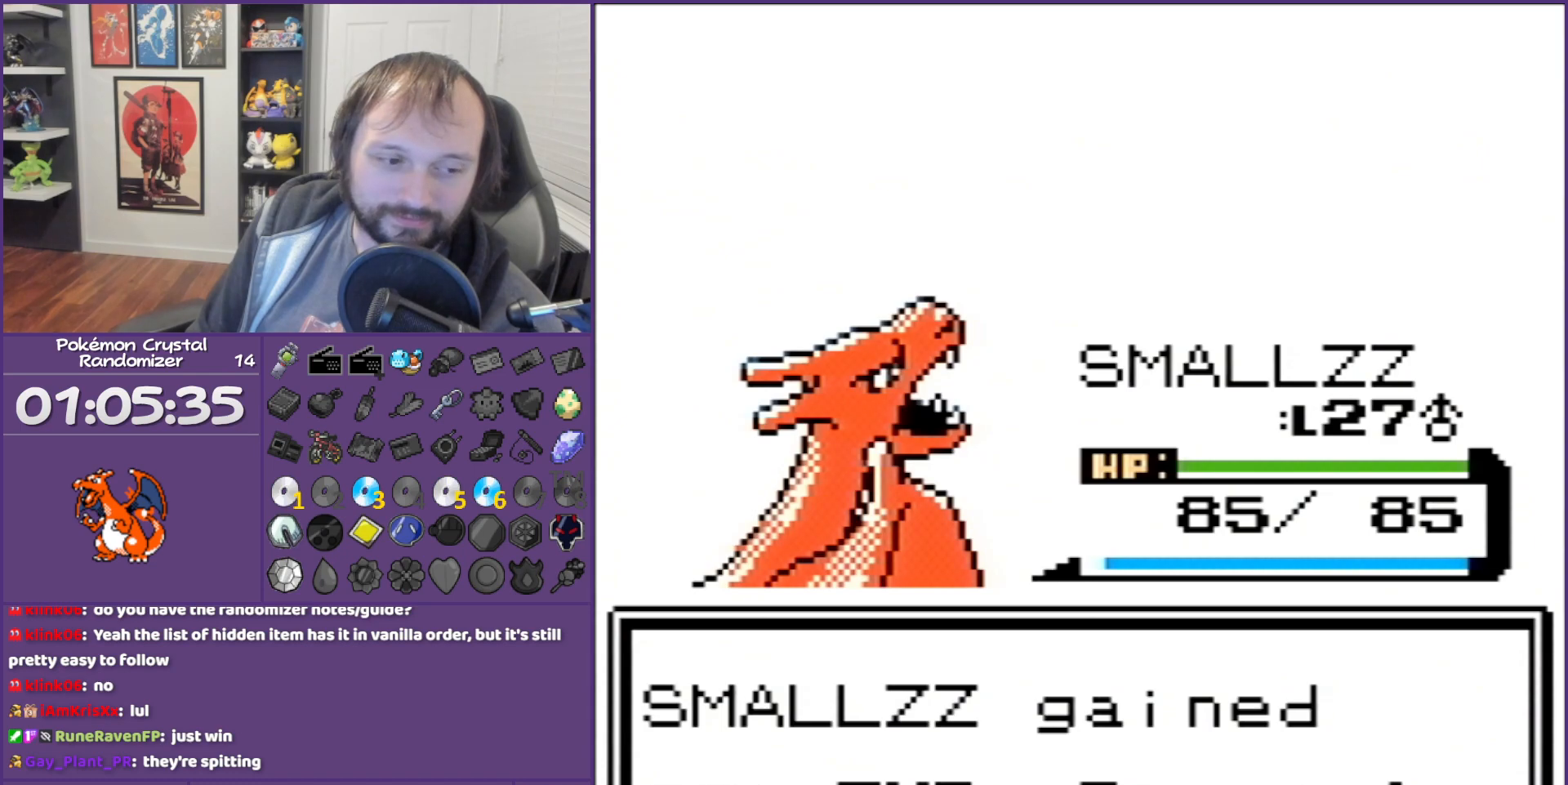
{"buttons": ["B", "DPAD_RIGHT"], "events": []}
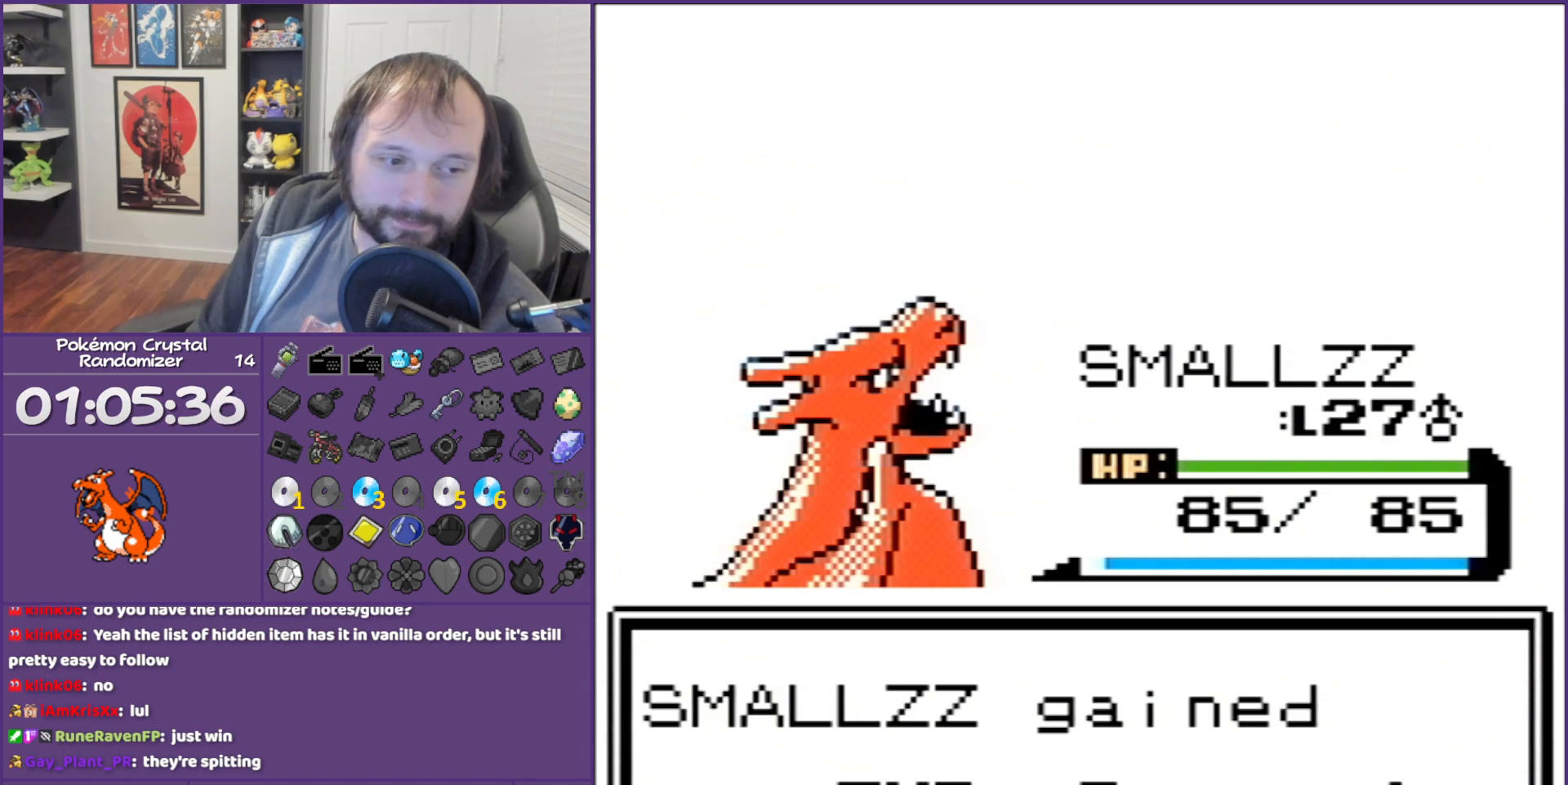
{"buttons": ["B", "DPAD_RIGHT"], "events": []}
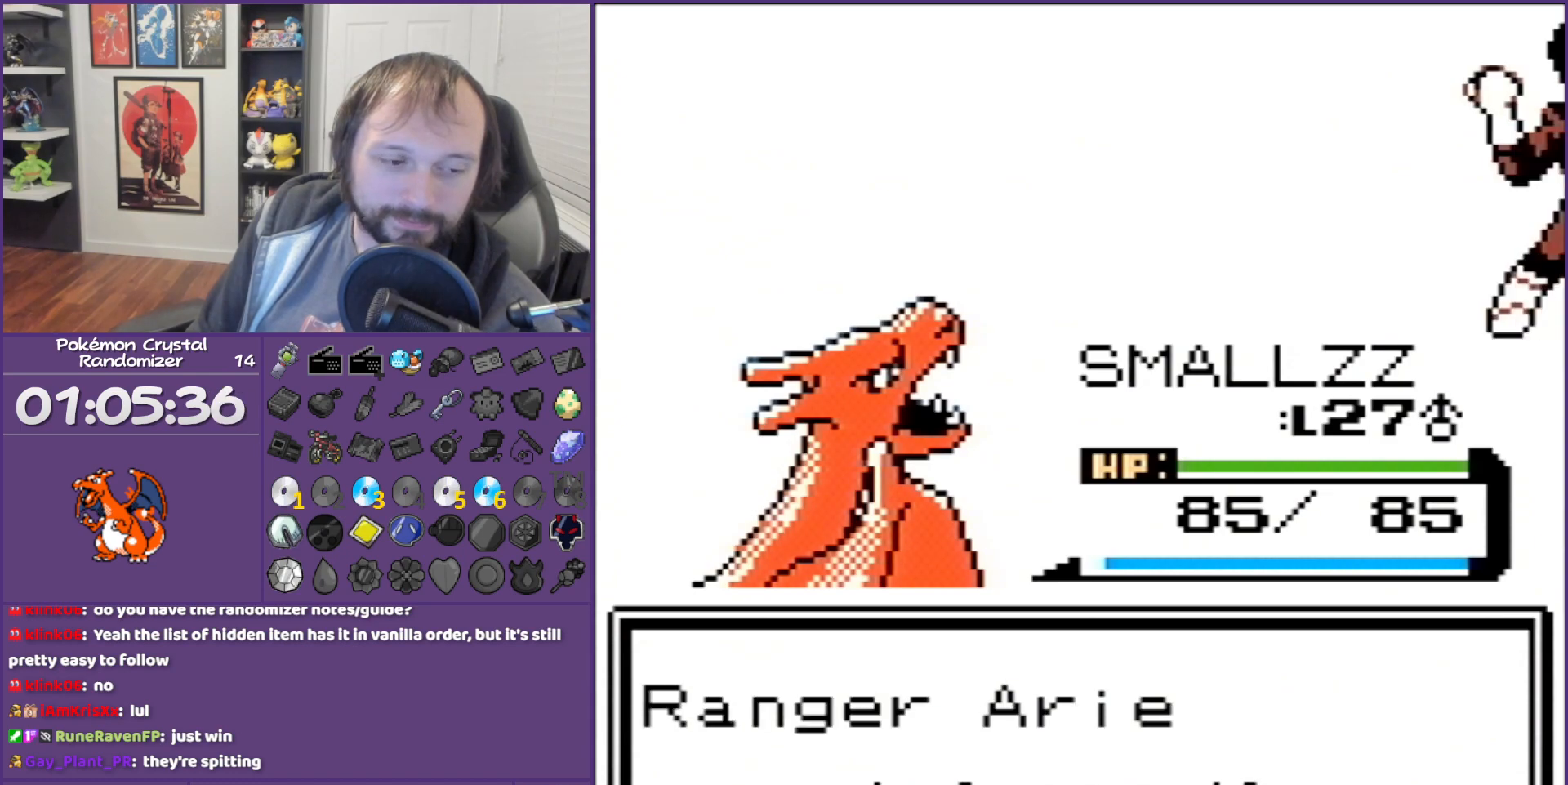
{"buttons": ["B", "DPAD_RIGHT"], "events": []}
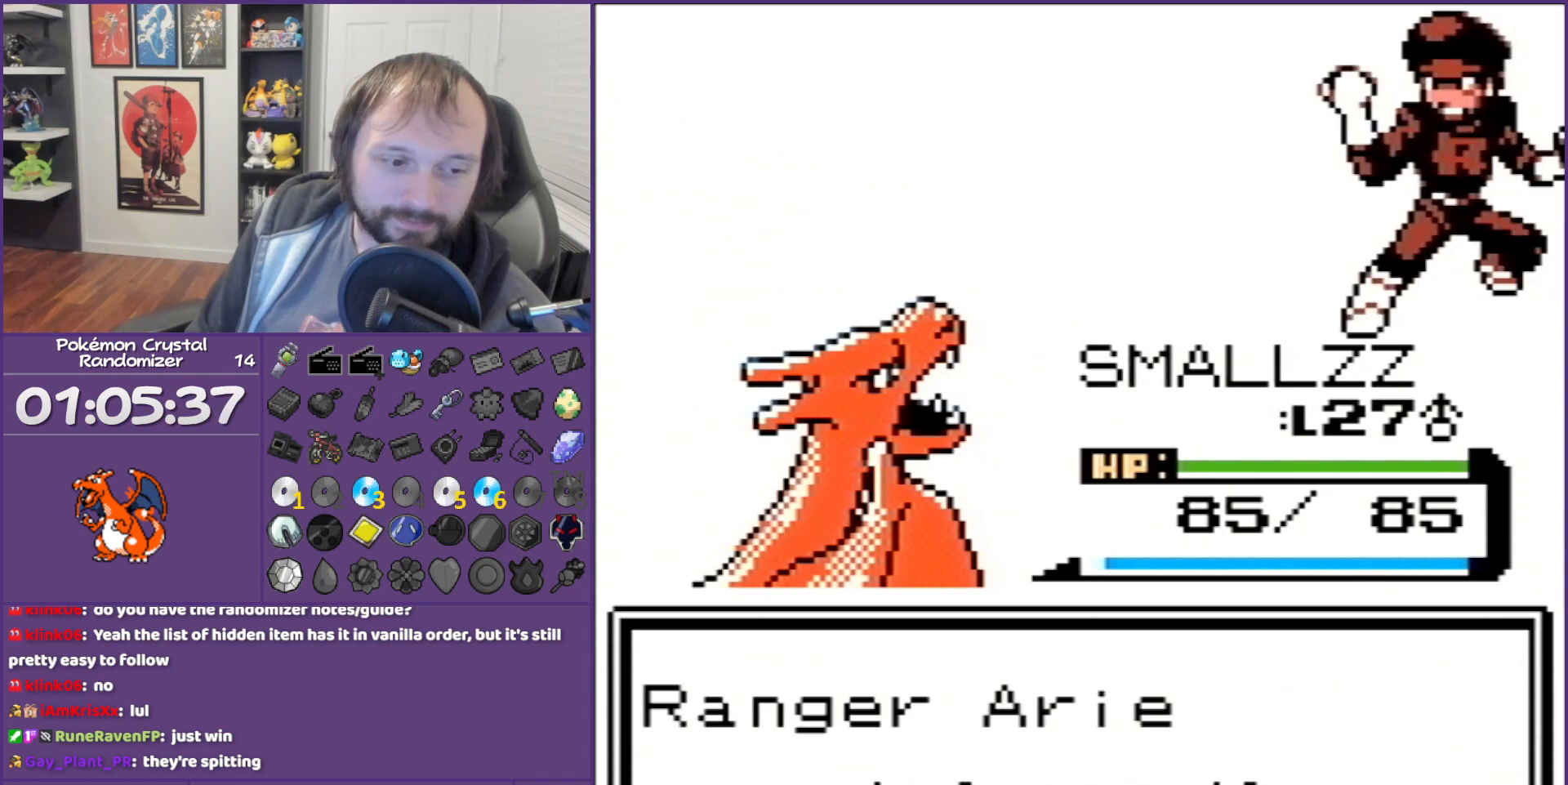
{"buttons": ["B", "DPAD_RIGHT"], "events": []}
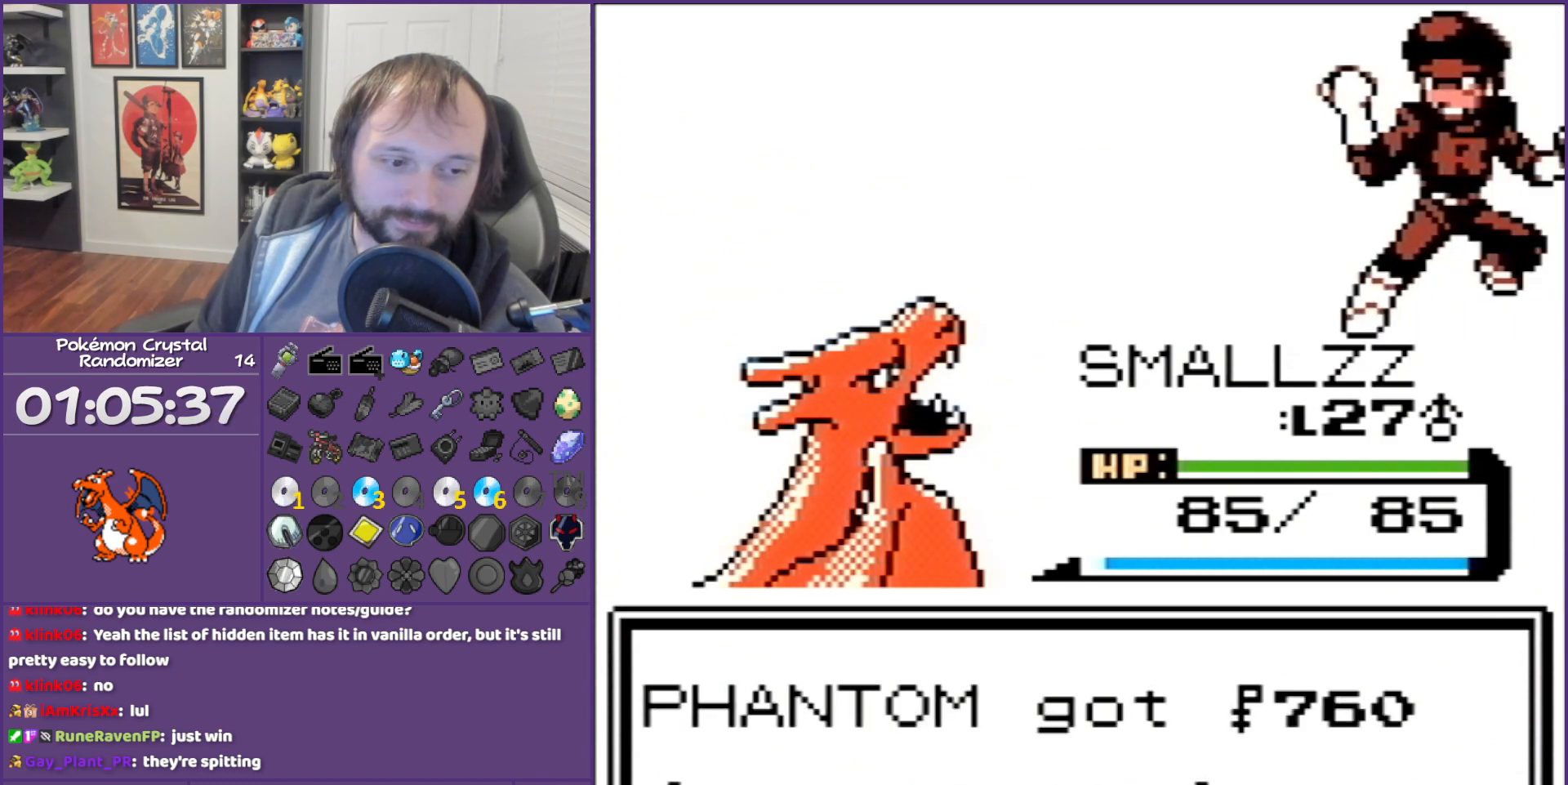
{"buttons": ["B", "DPAD_RIGHT"], "events": []}
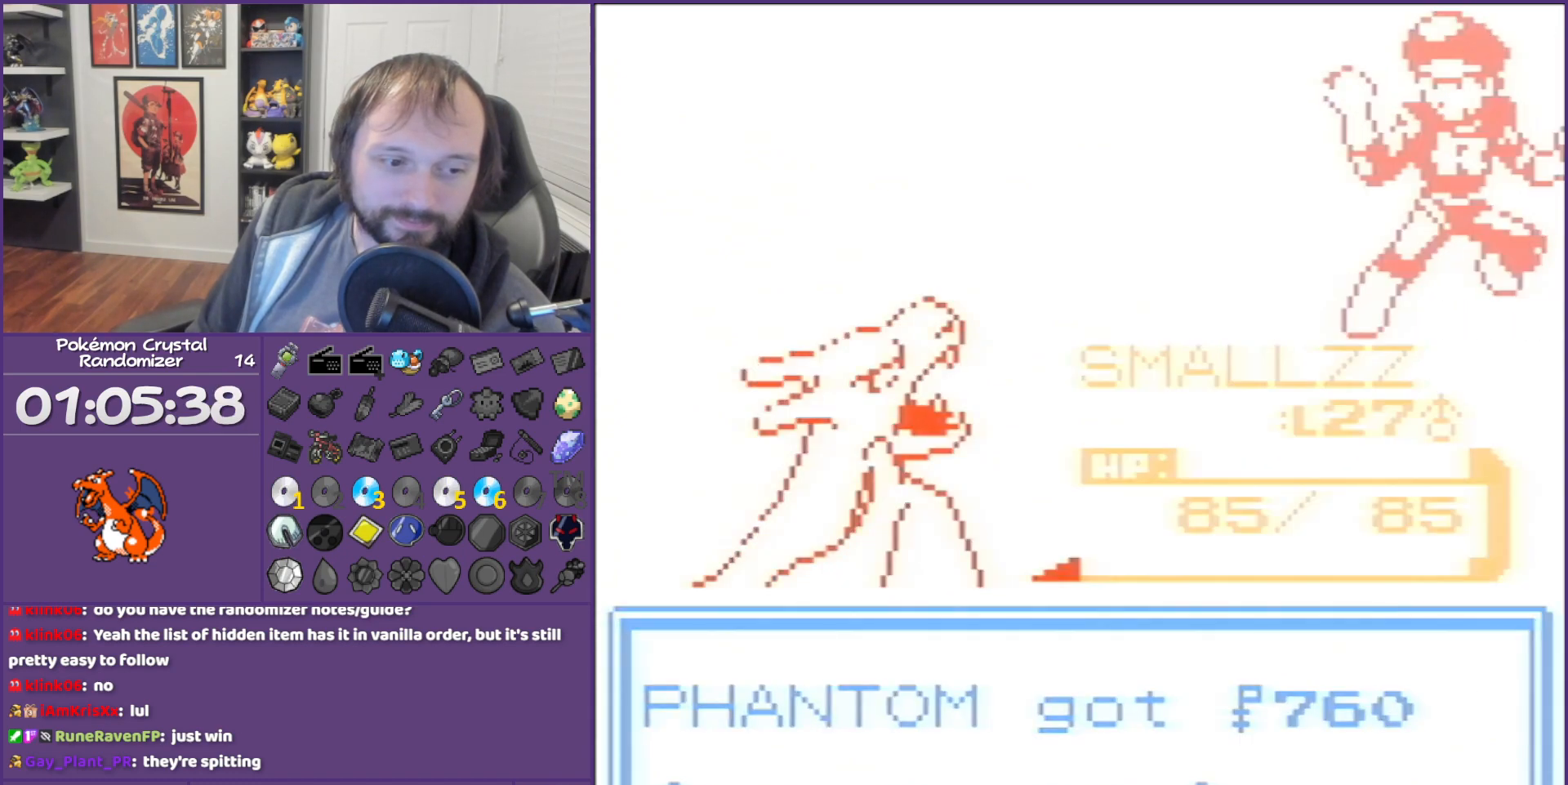
{"buttons": ["B", "DPAD_RIGHT"], "events": []}
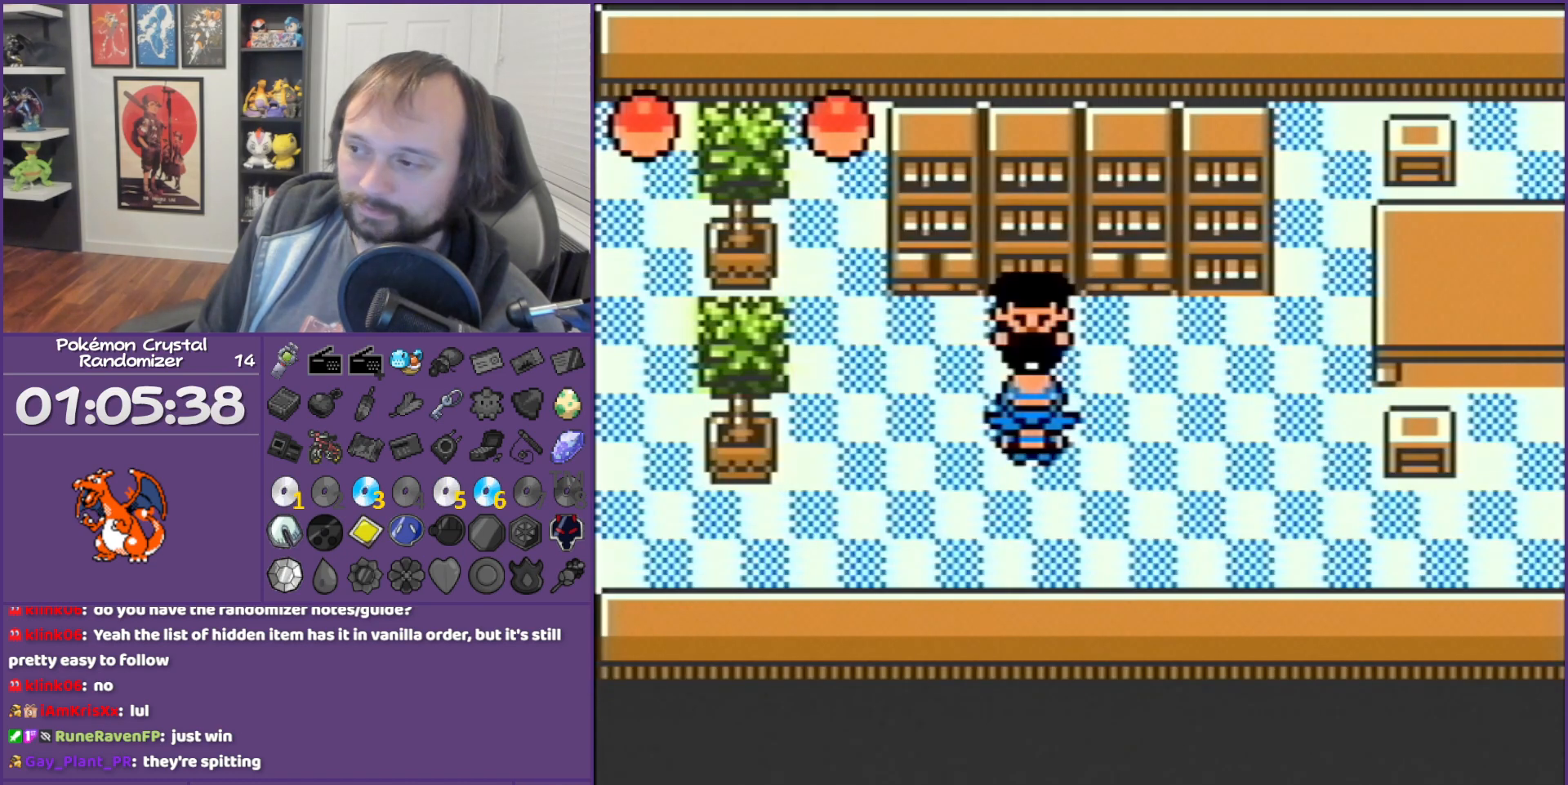
{"buttons": ["B", "DPAD_RIGHT"], "events": []}
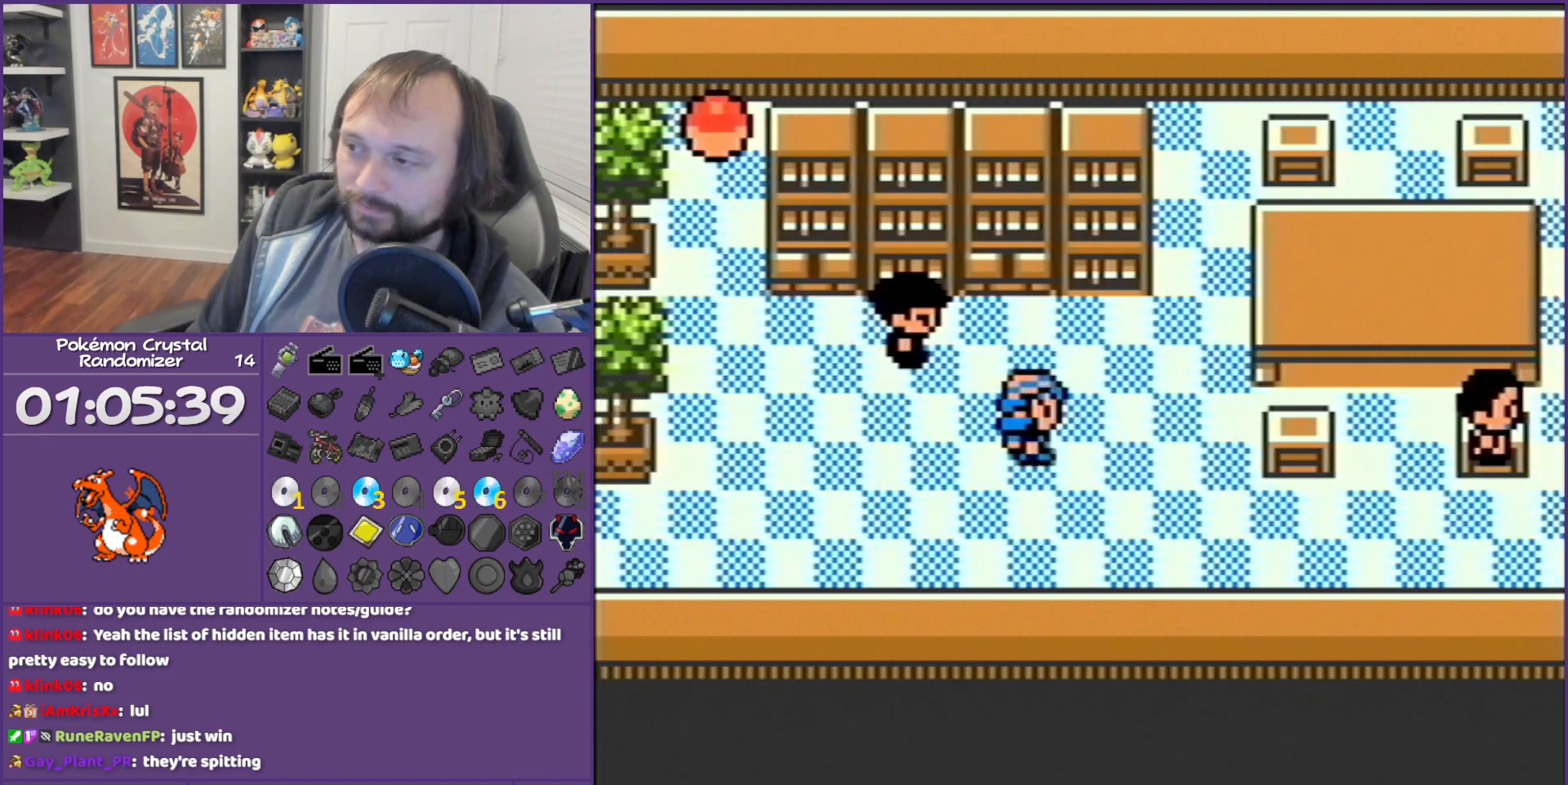
{"buttons": ["B", "DPAD_UP"], "events": [[267, "DPAD_RIGHT", "up"], [267, "DPAD_UP", "down"]]}
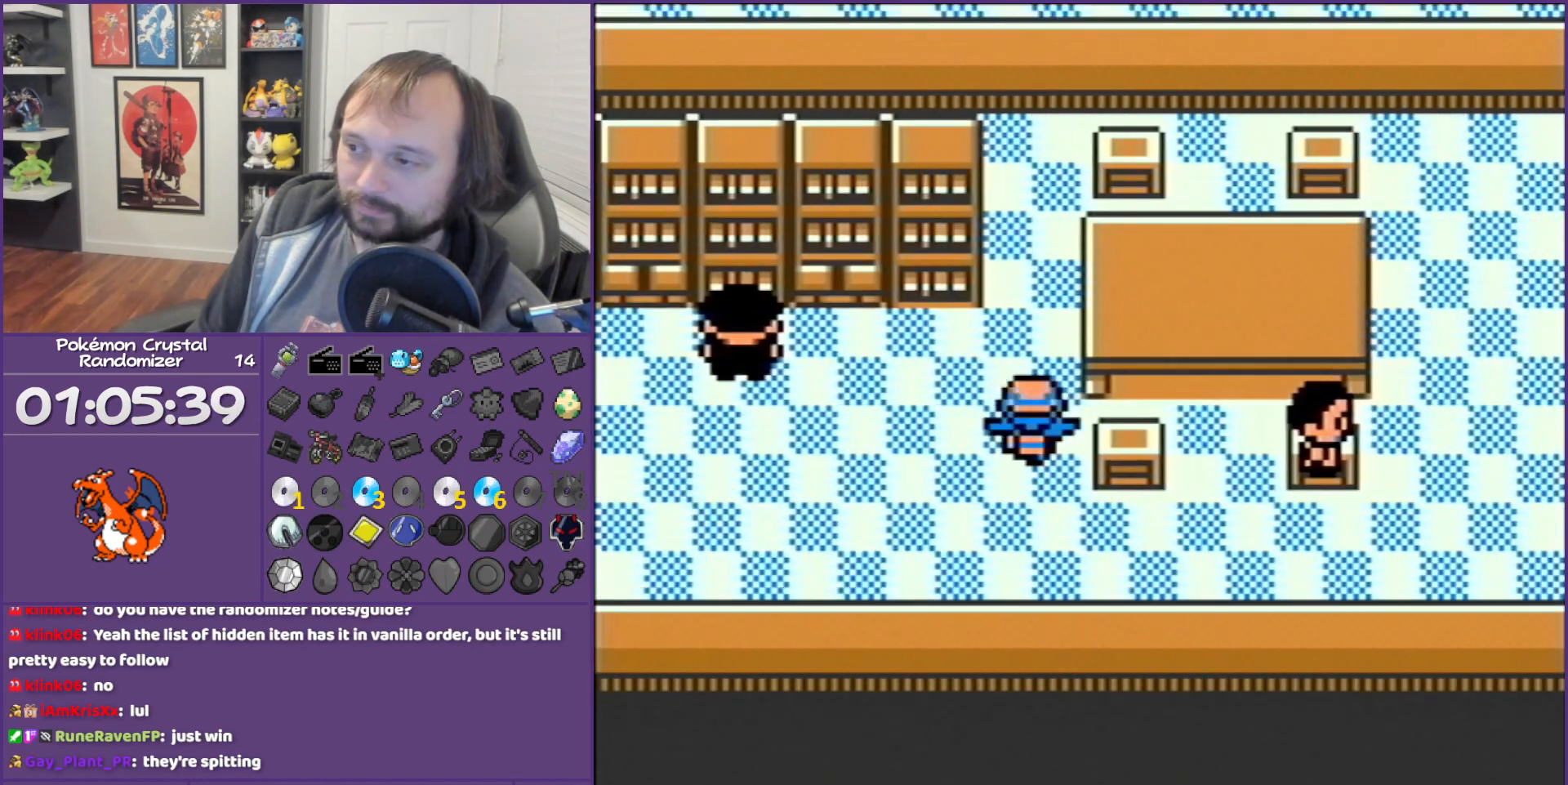
{"buttons": ["B", "DPAD_UP"], "events": []}
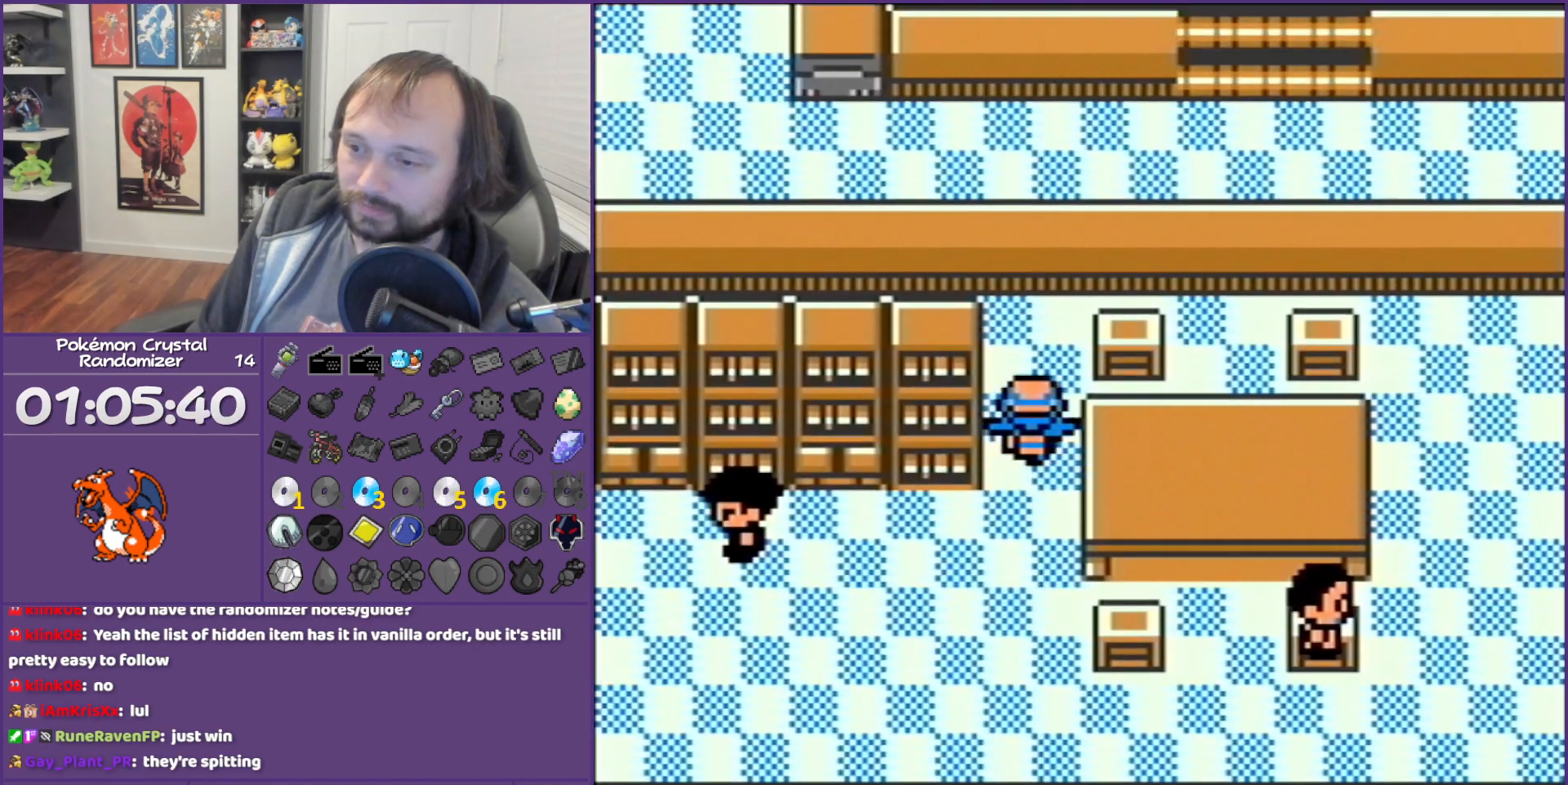
{"buttons": ["B", "DPAD_RIGHT"], "events": [[83, "DPAD_UP", "up"], [133, "DPAD_RIGHT", "down"]]}
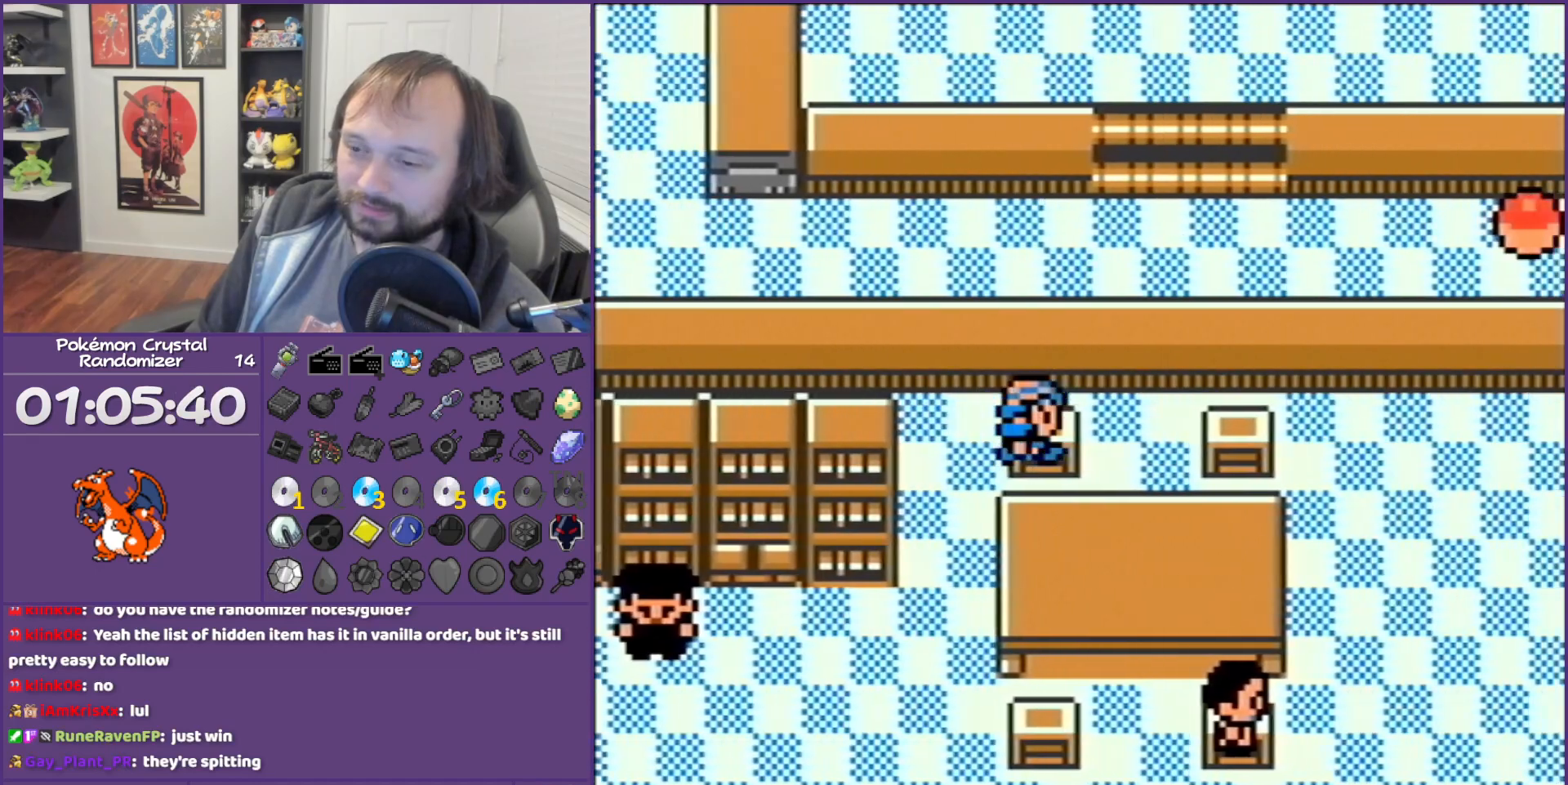
{"buttons": ["B", "DPAD_RIGHT"], "events": []}
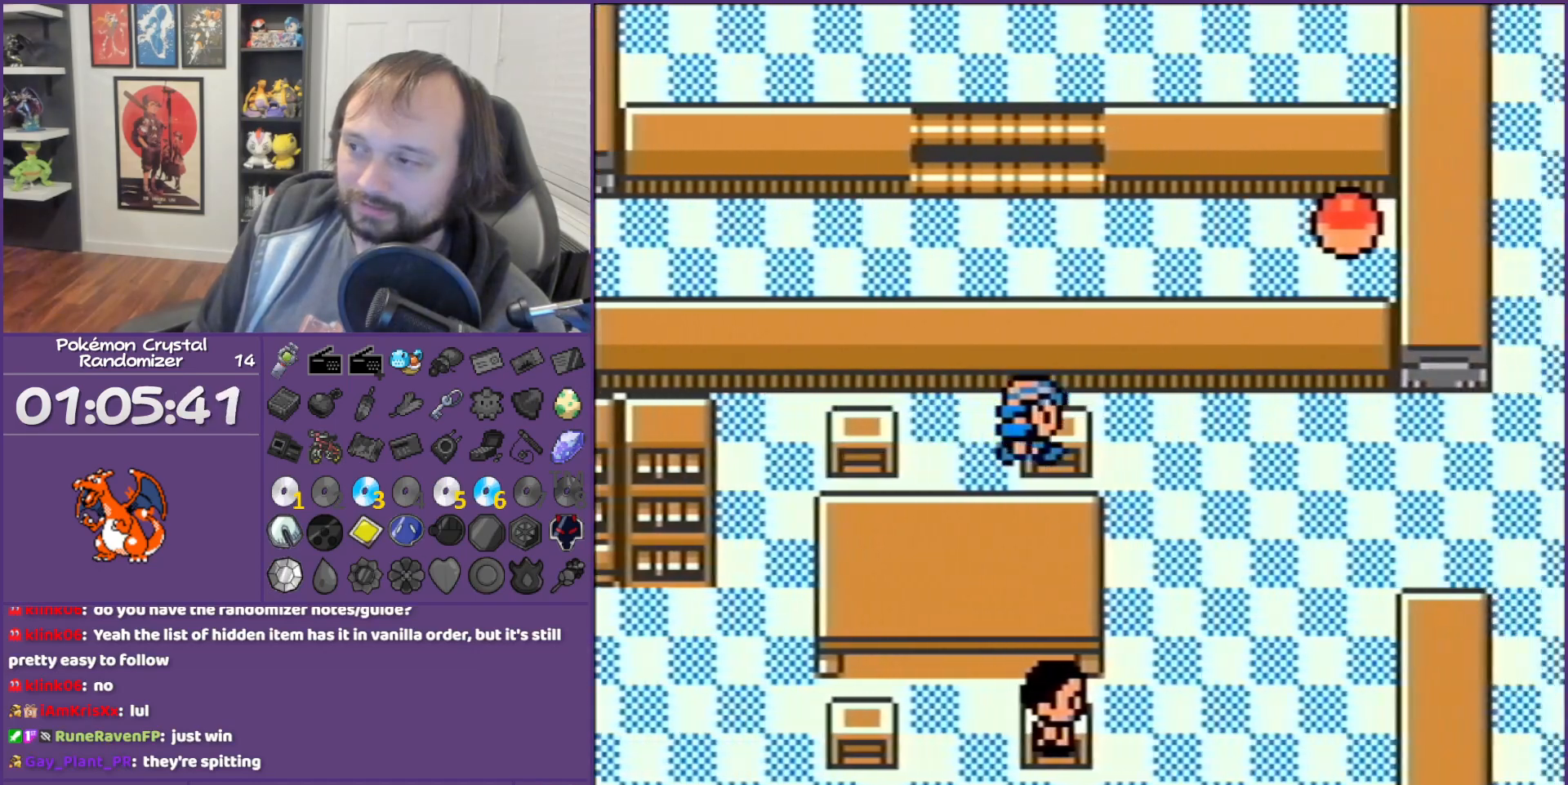
{"buttons": ["B", "DPAD_RIGHT"], "events": []}
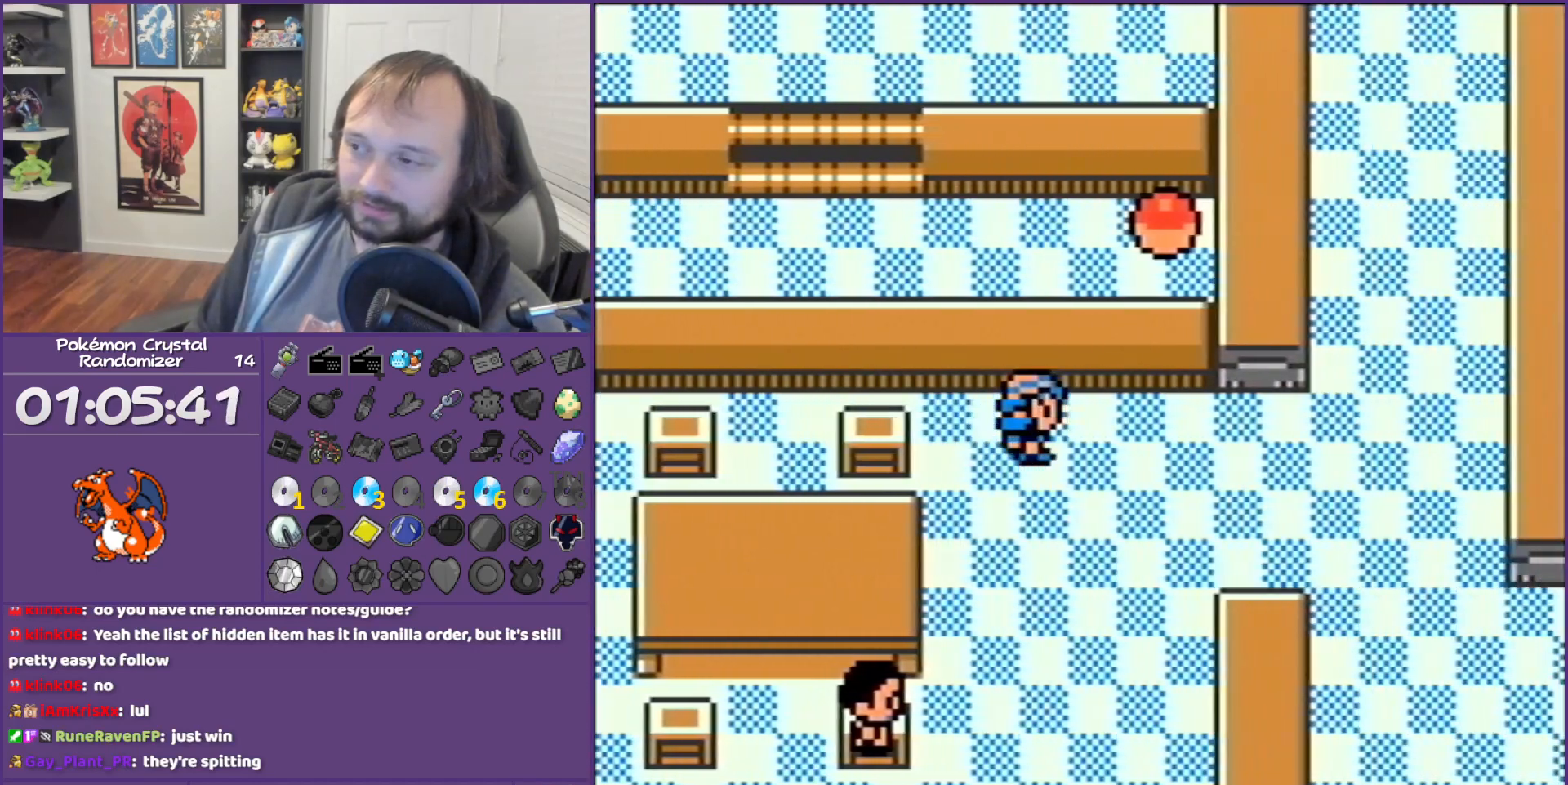
{"buttons": ["B", "DPAD_RIGHT"], "events": []}
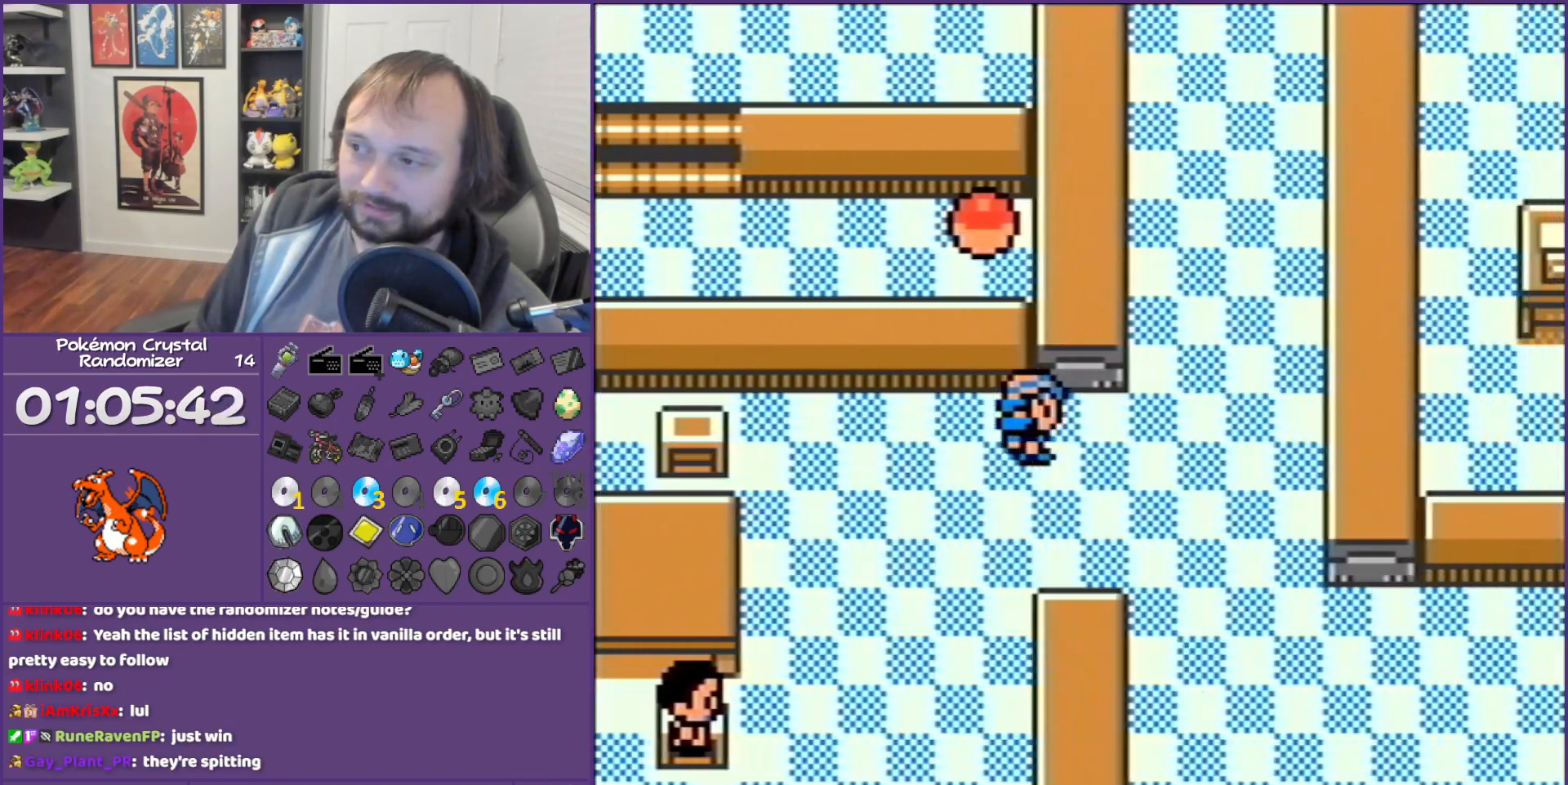
{"buttons": ["B", "DPAD_RIGHT"], "events": []}
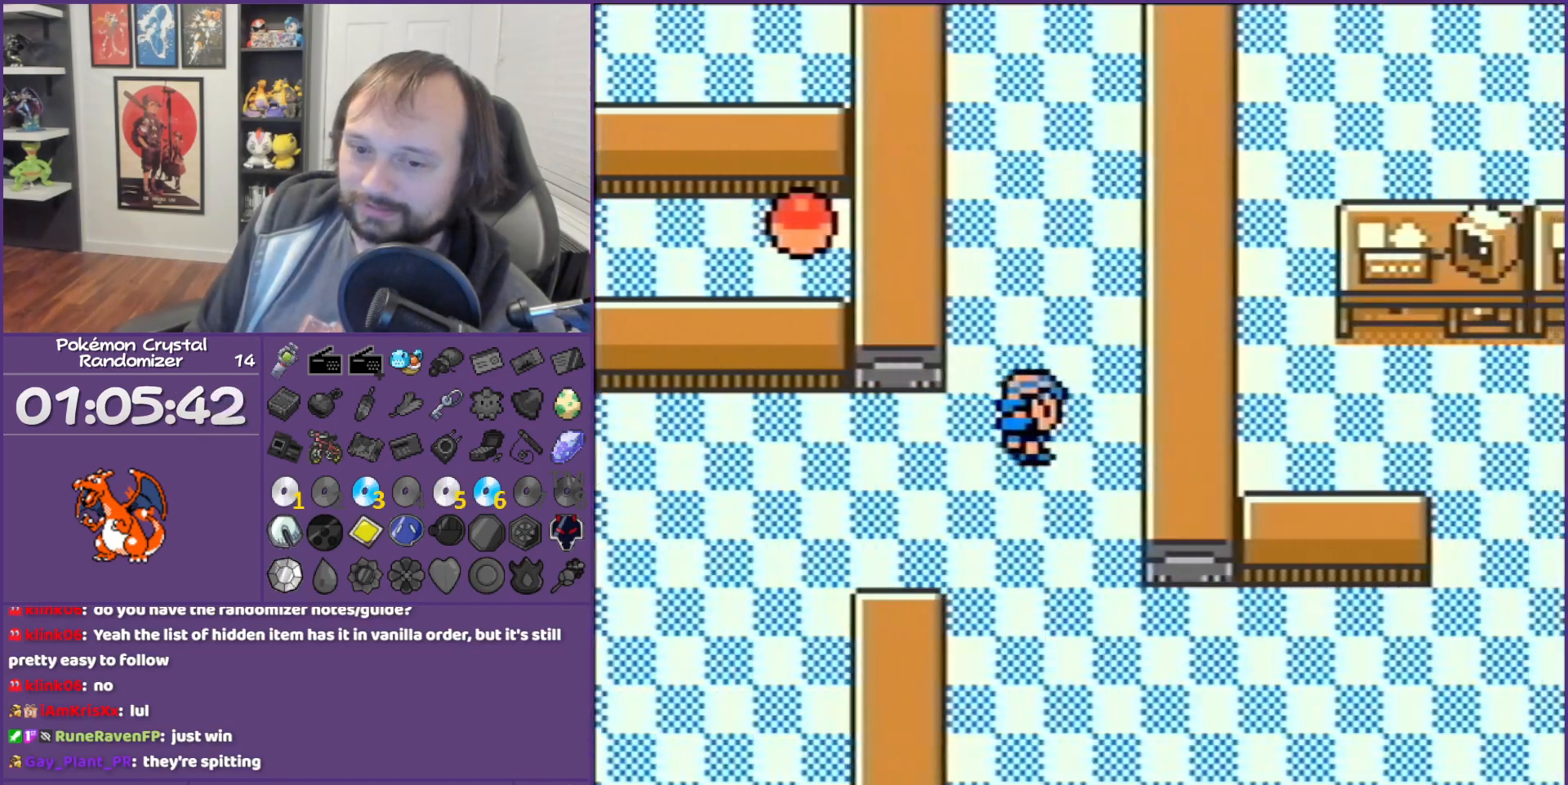
{"buttons": ["B", "DPAD_UP"], "events": [[17, "DPAD_RIGHT", "up"], [17, "DPAD_UP", "down"]]}
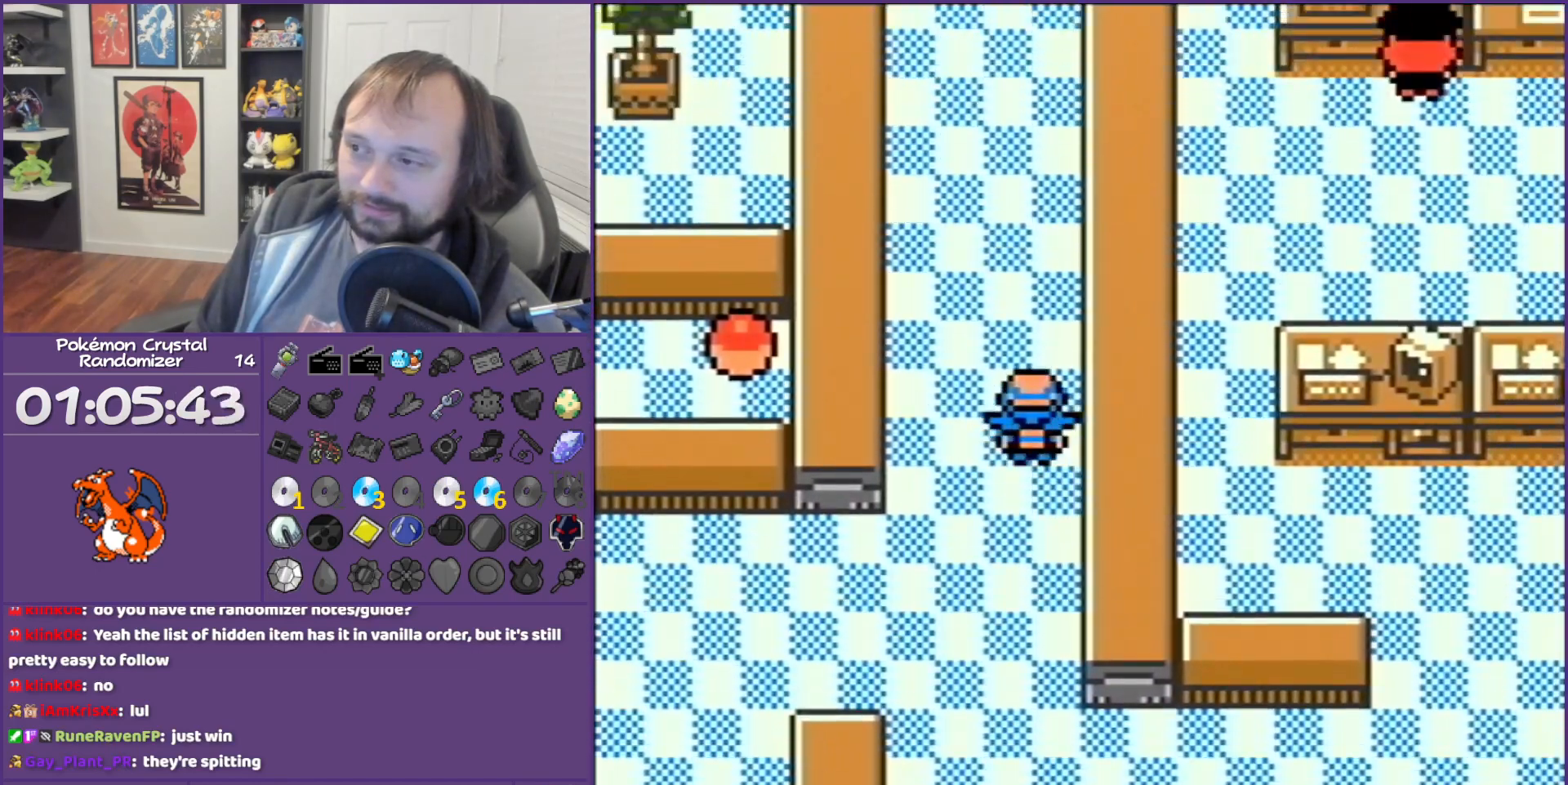
{"buttons": ["B", "DPAD_UP"], "events": []}
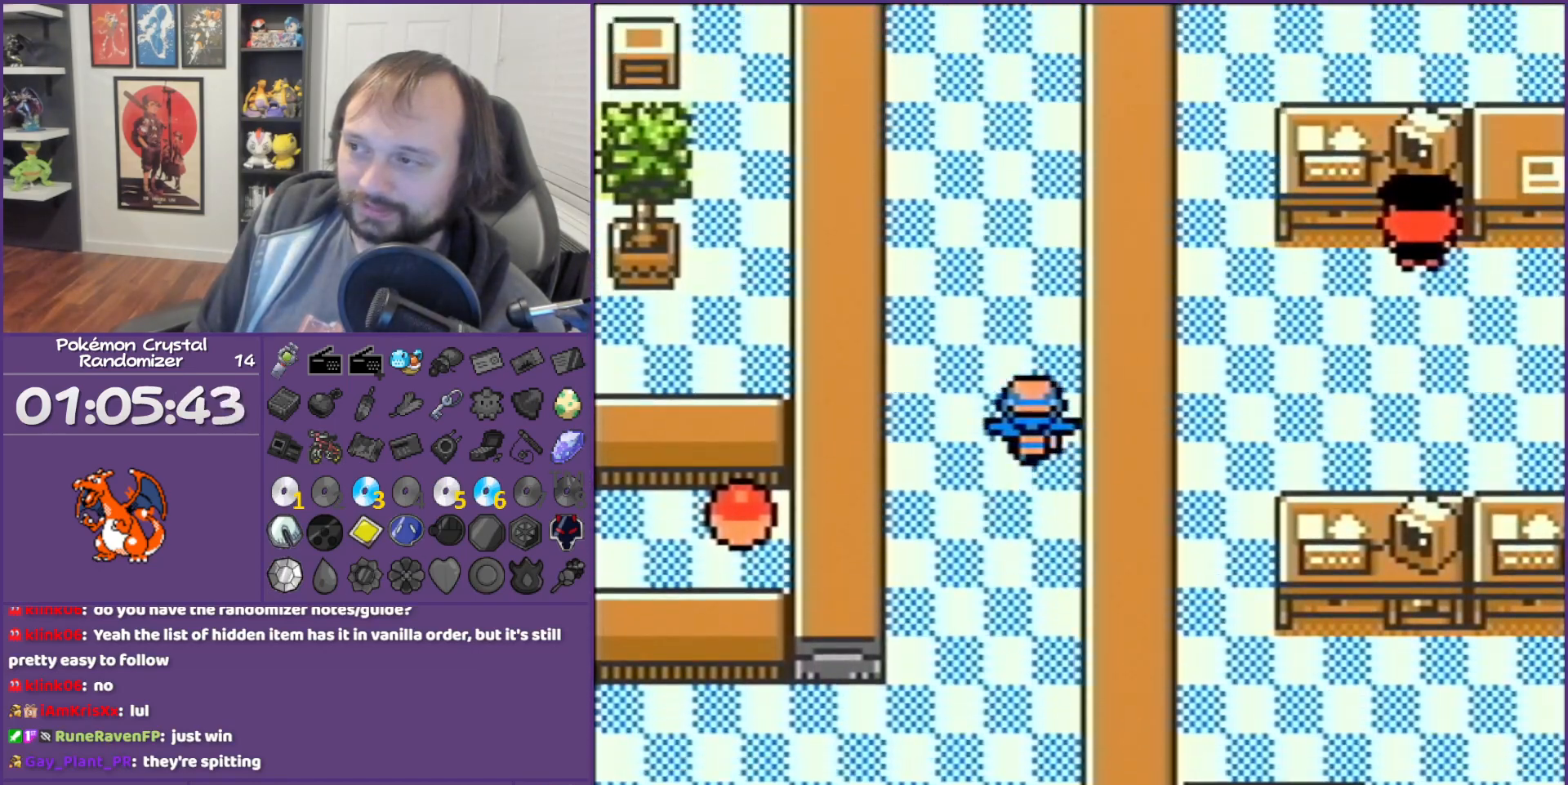
{"buttons": ["B", "DPAD_UP"], "events": []}
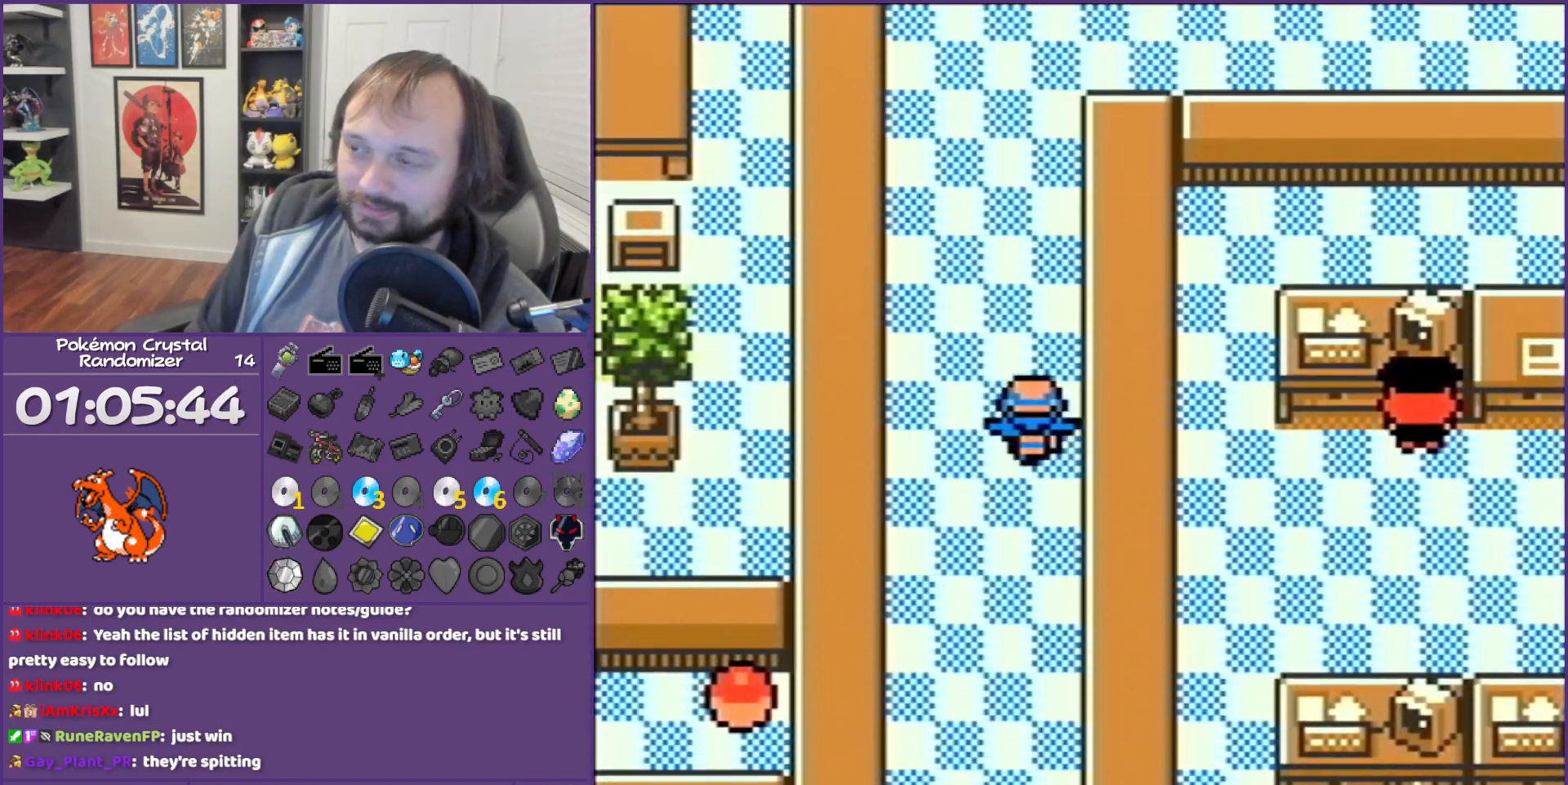
{"buttons": ["B", "DPAD_UP"], "events": []}
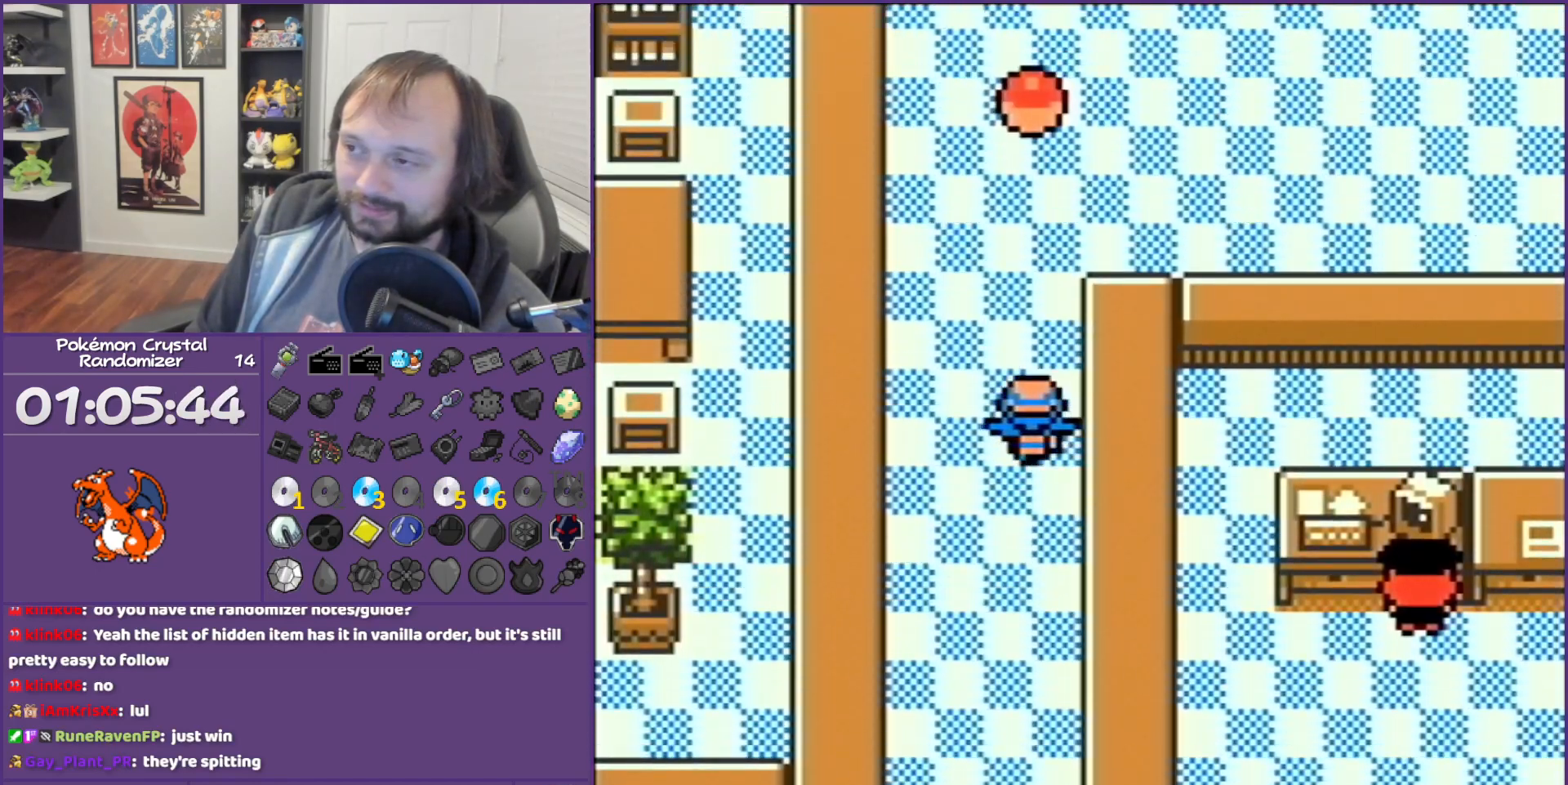
{"buttons": ["B", "DPAD_UP"], "events": []}
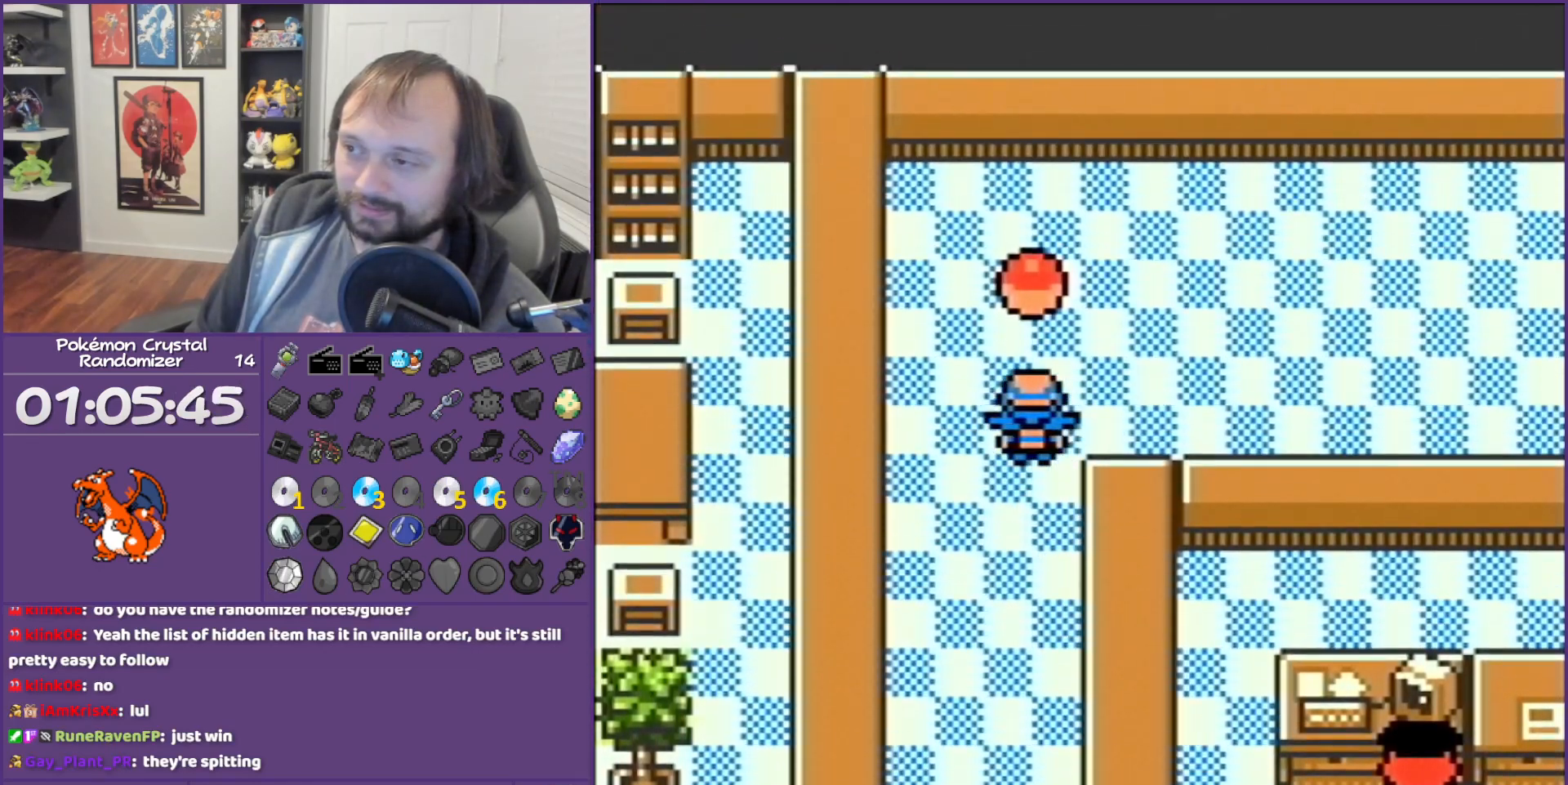
{"buttons": ["B"], "events": [[100, "A", "down"], [100, "DPAD_UP", "up"], [233, "A", "up"]]}
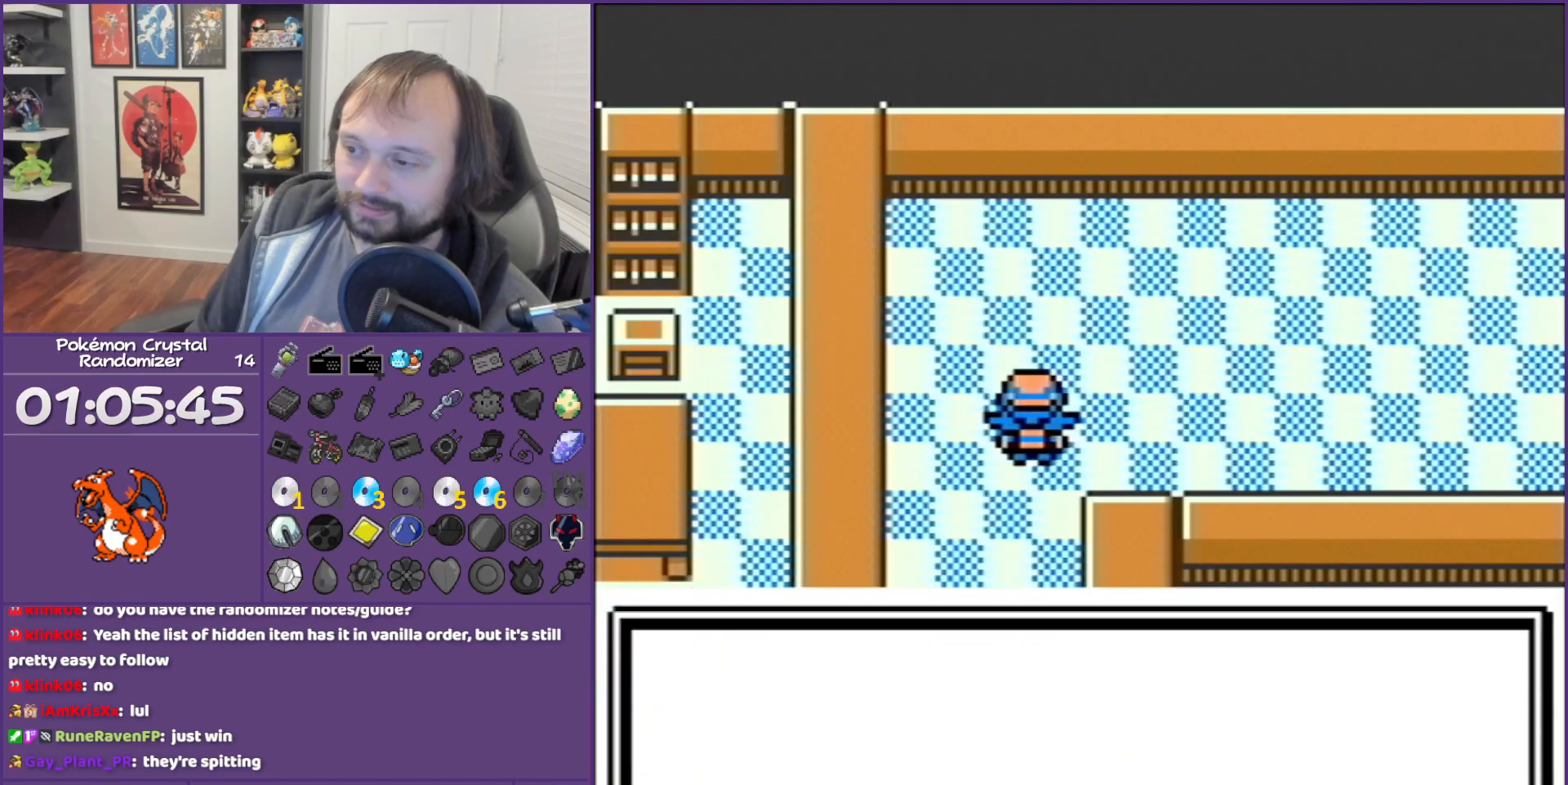
{"buttons": ["B"], "events": [[133, "DPAD_RIGHT", "down"], [500, "DPAD_RIGHT", "up"]]}